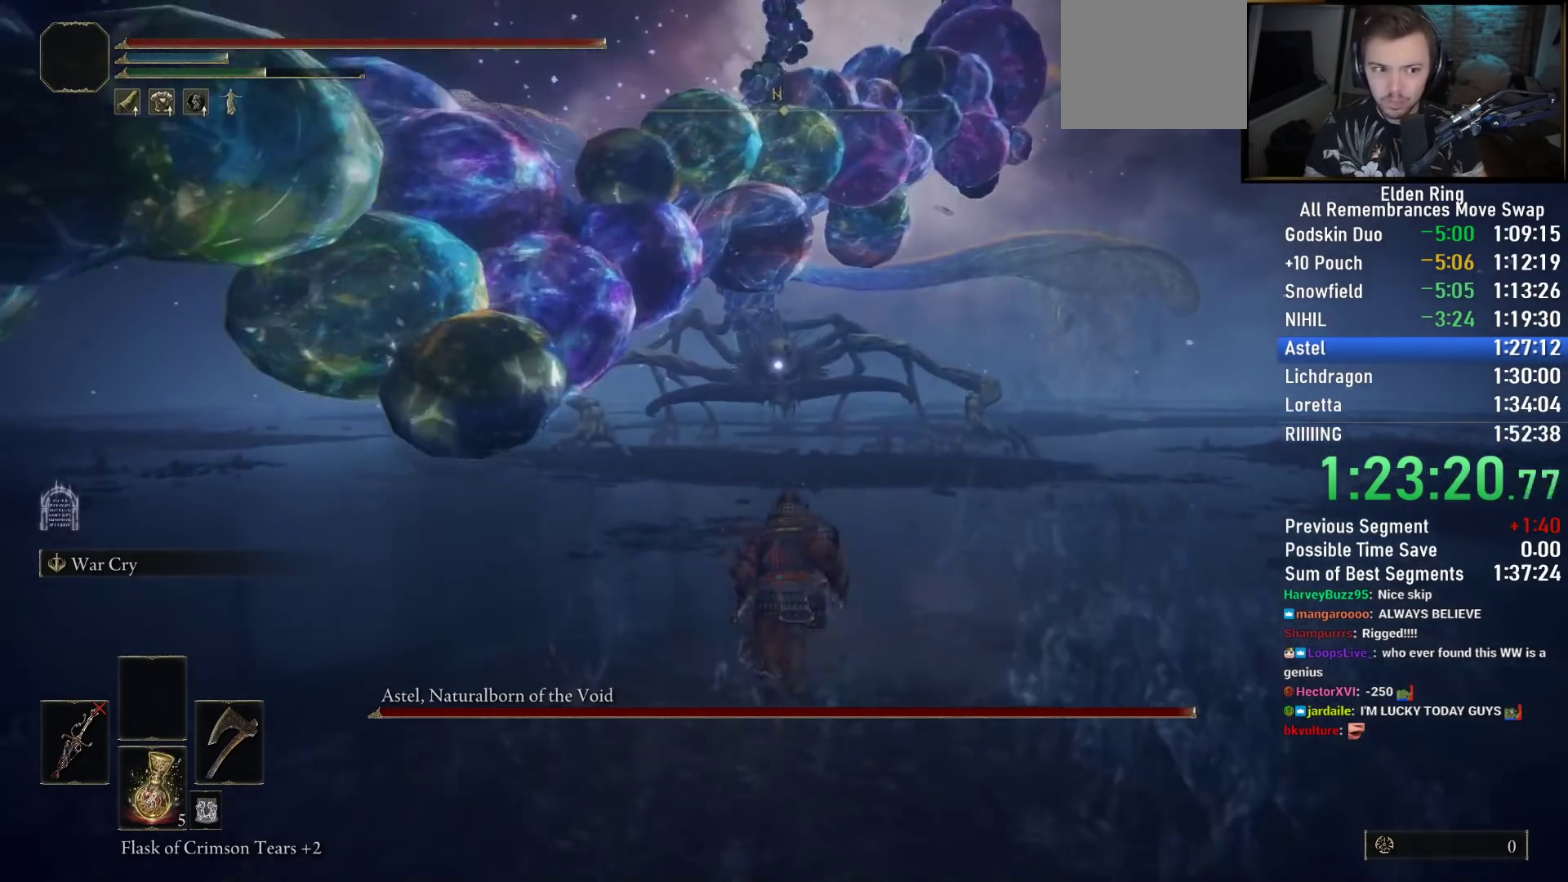
Gameplay with a controller (PlayStation layout); each line is a JSON object with the inputs held at the frame after it. "events" lists button and stick changes between this image and that frame as [ms after this image, input, new state], when the widget could be followed in between. Not read: R1.
{"buttons": ["CIRCLE"], "left_stick": "up", "right_stick": "center", "events": []}
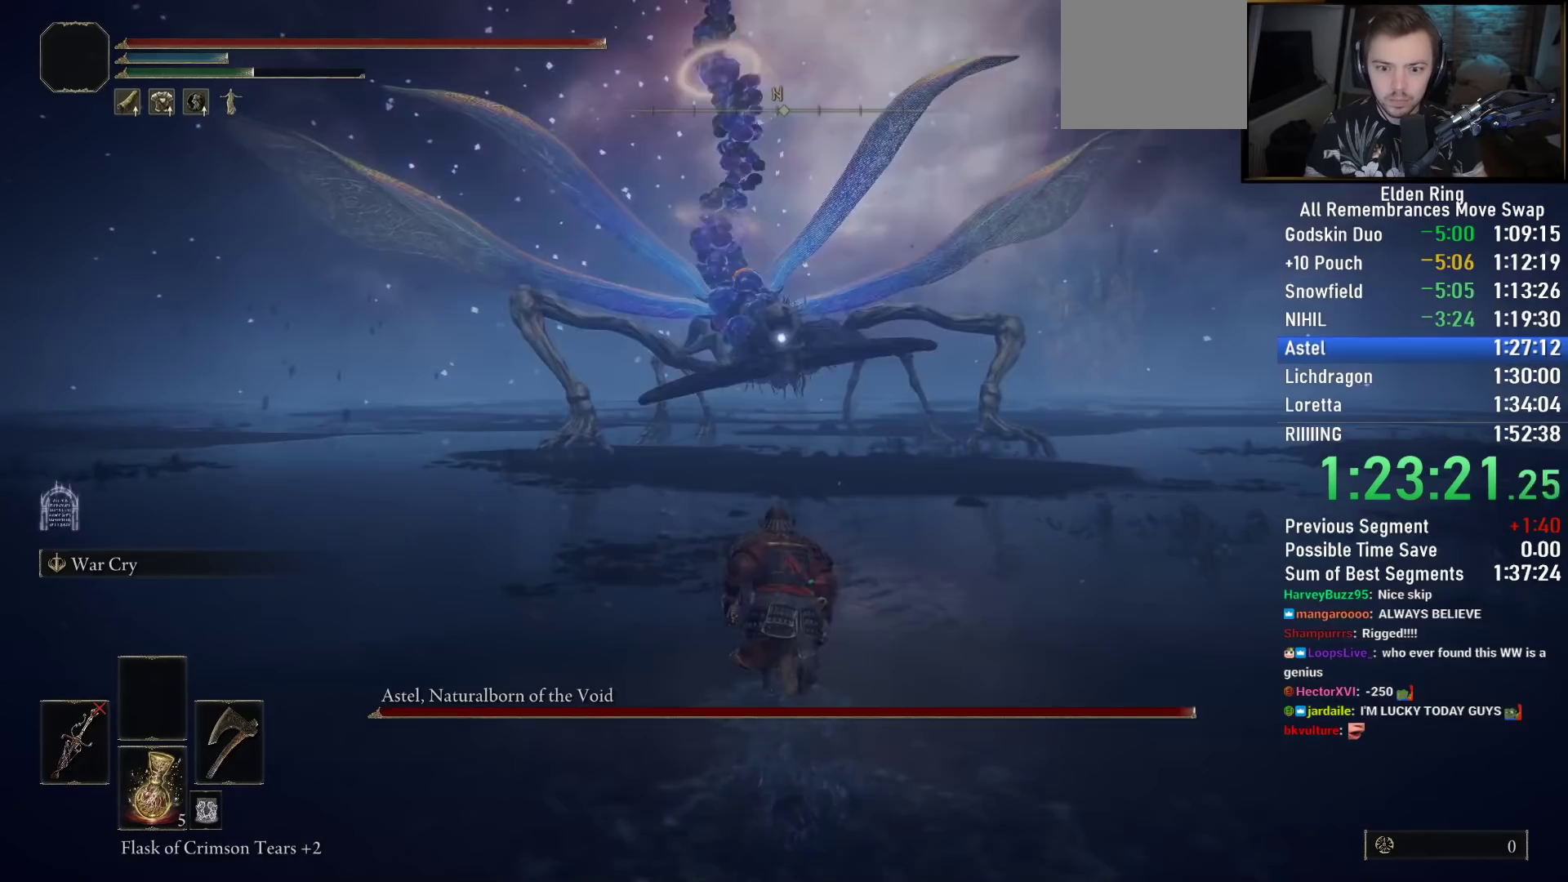
{"buttons": ["CIRCLE"], "left_stick": "up", "right_stick": "center", "events": []}
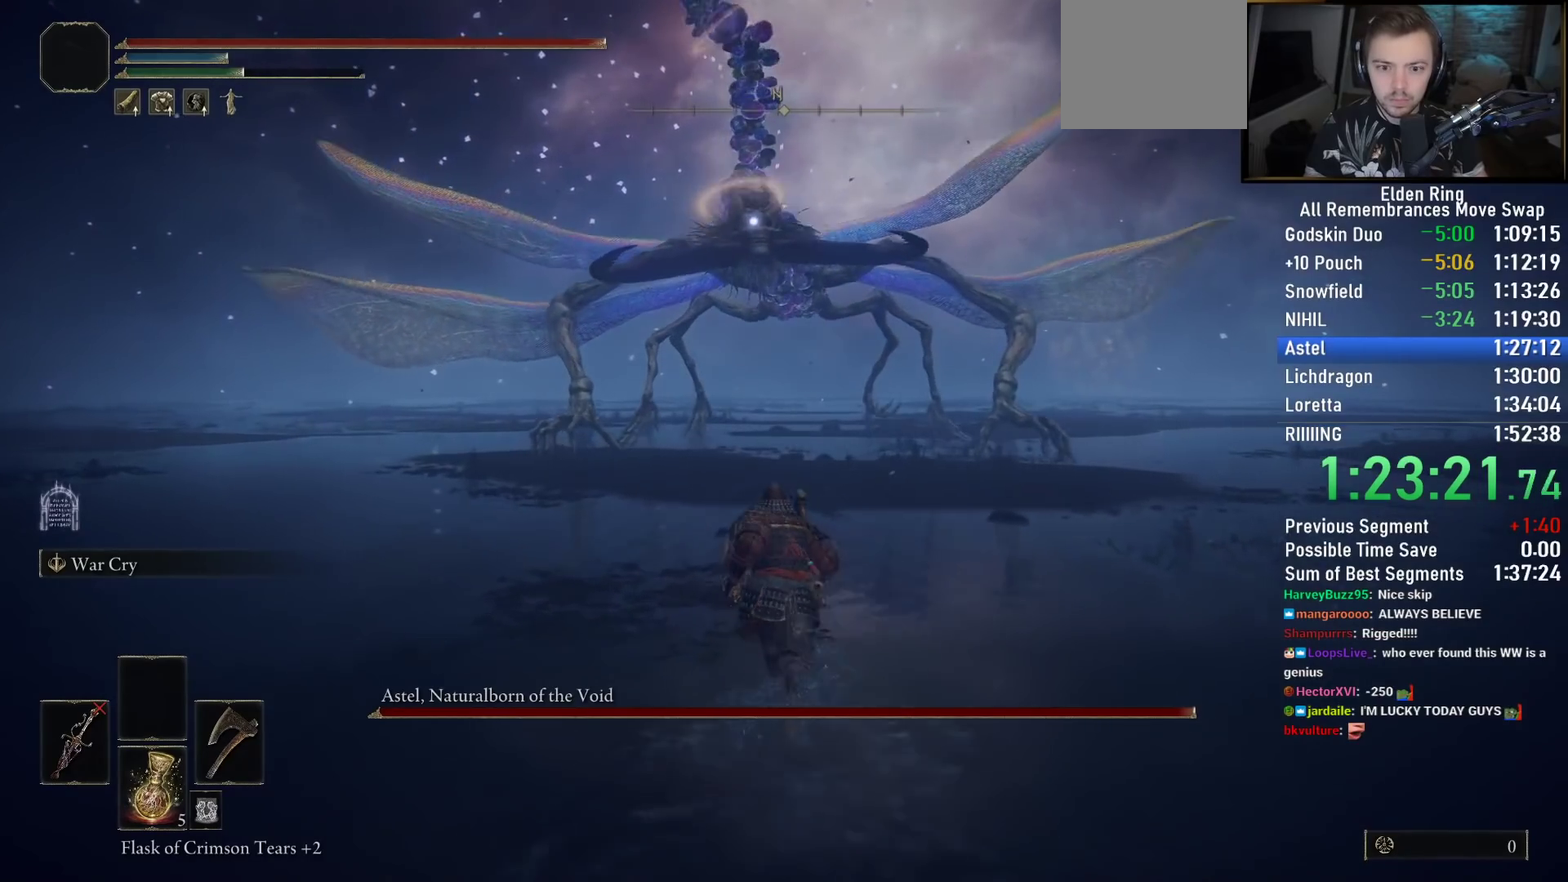
{"buttons": ["CIRCLE"], "left_stick": "up", "right_stick": "center", "events": []}
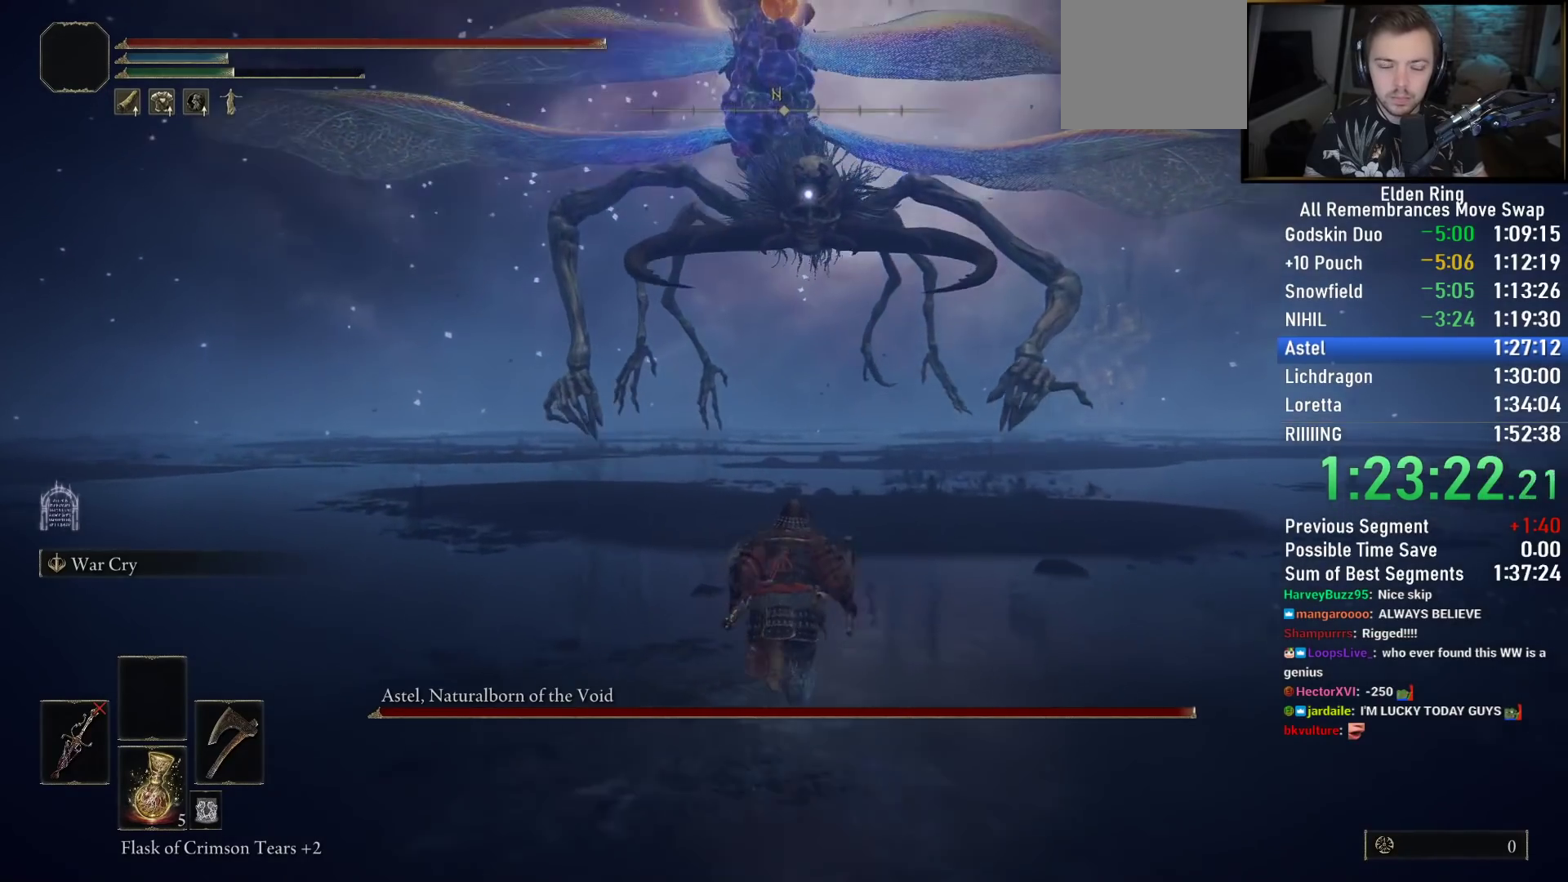
{"buttons": ["CIRCLE"], "left_stick": "up", "right_stick": "center", "events": []}
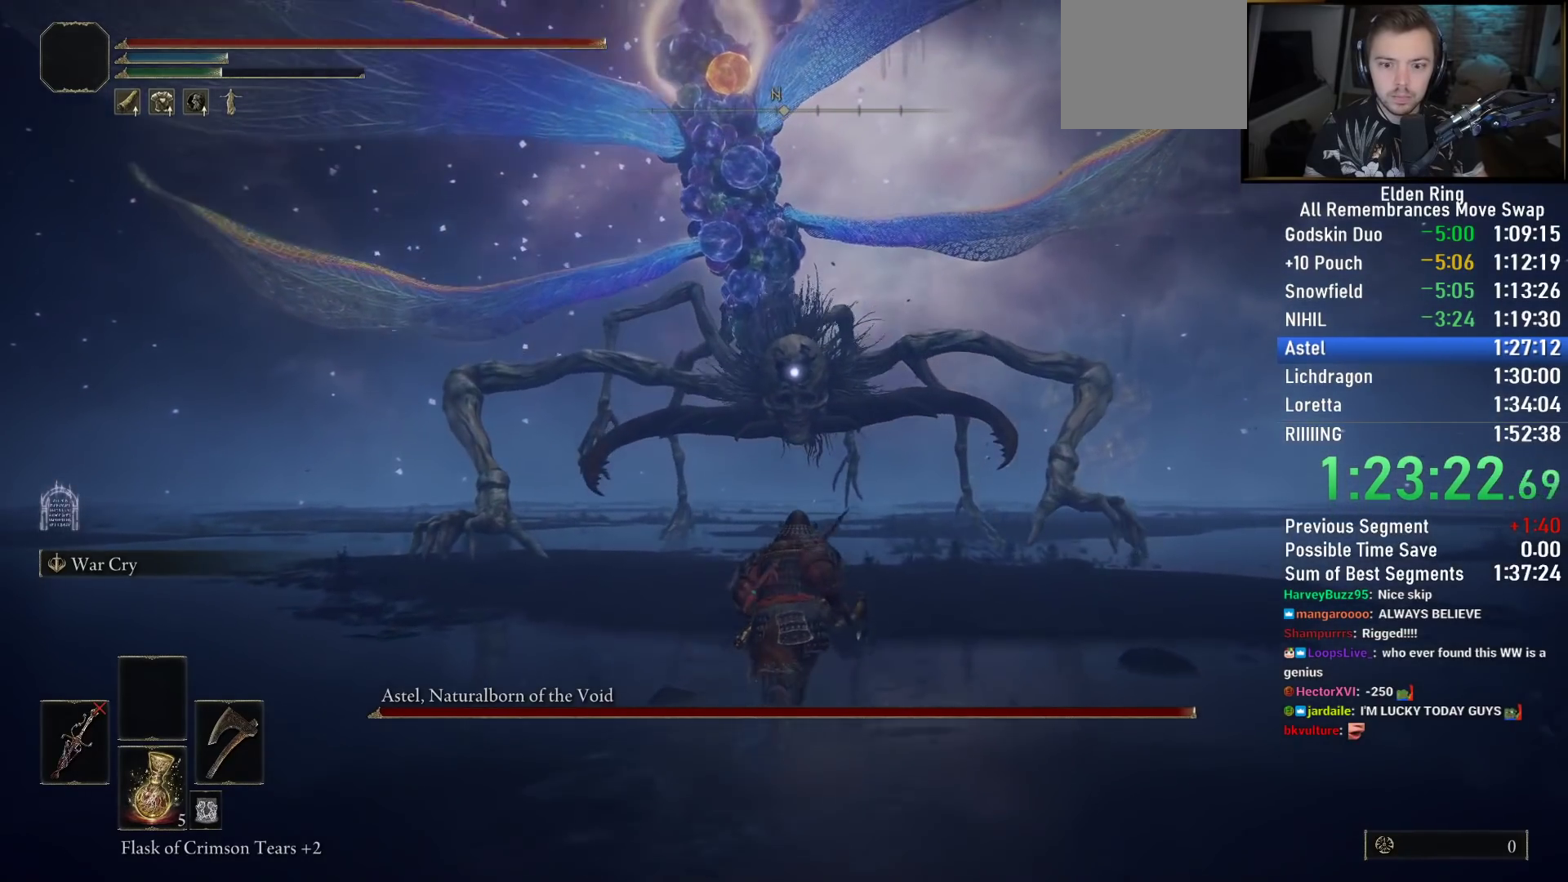
{"buttons": ["CIRCLE"], "left_stick": "up", "right_stick": "center", "events": []}
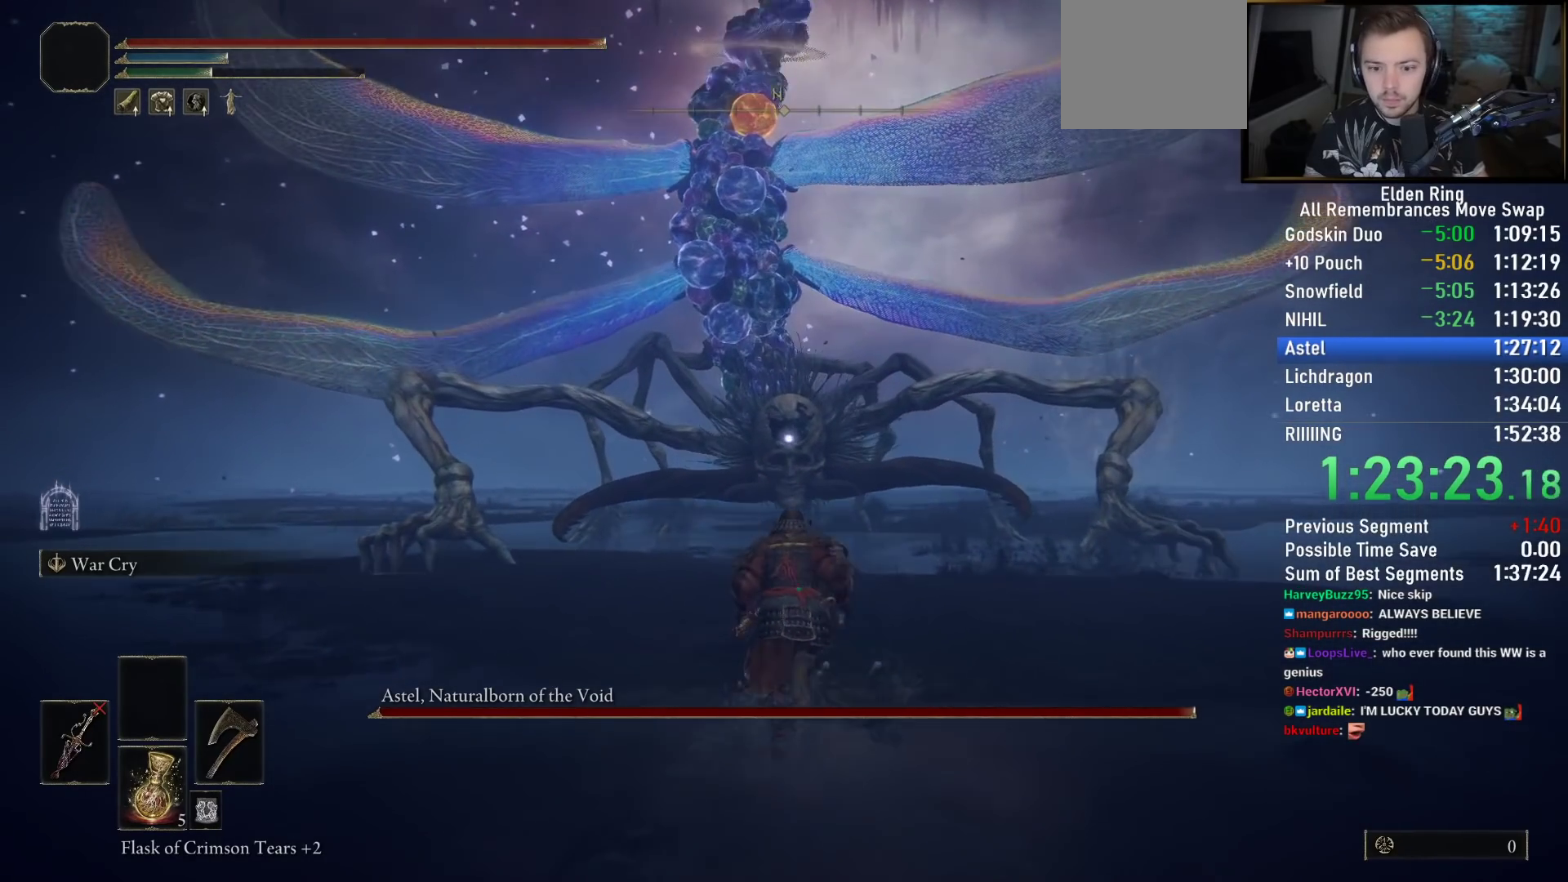
{"buttons": ["CIRCLE"], "left_stick": "up", "right_stick": "center", "events": []}
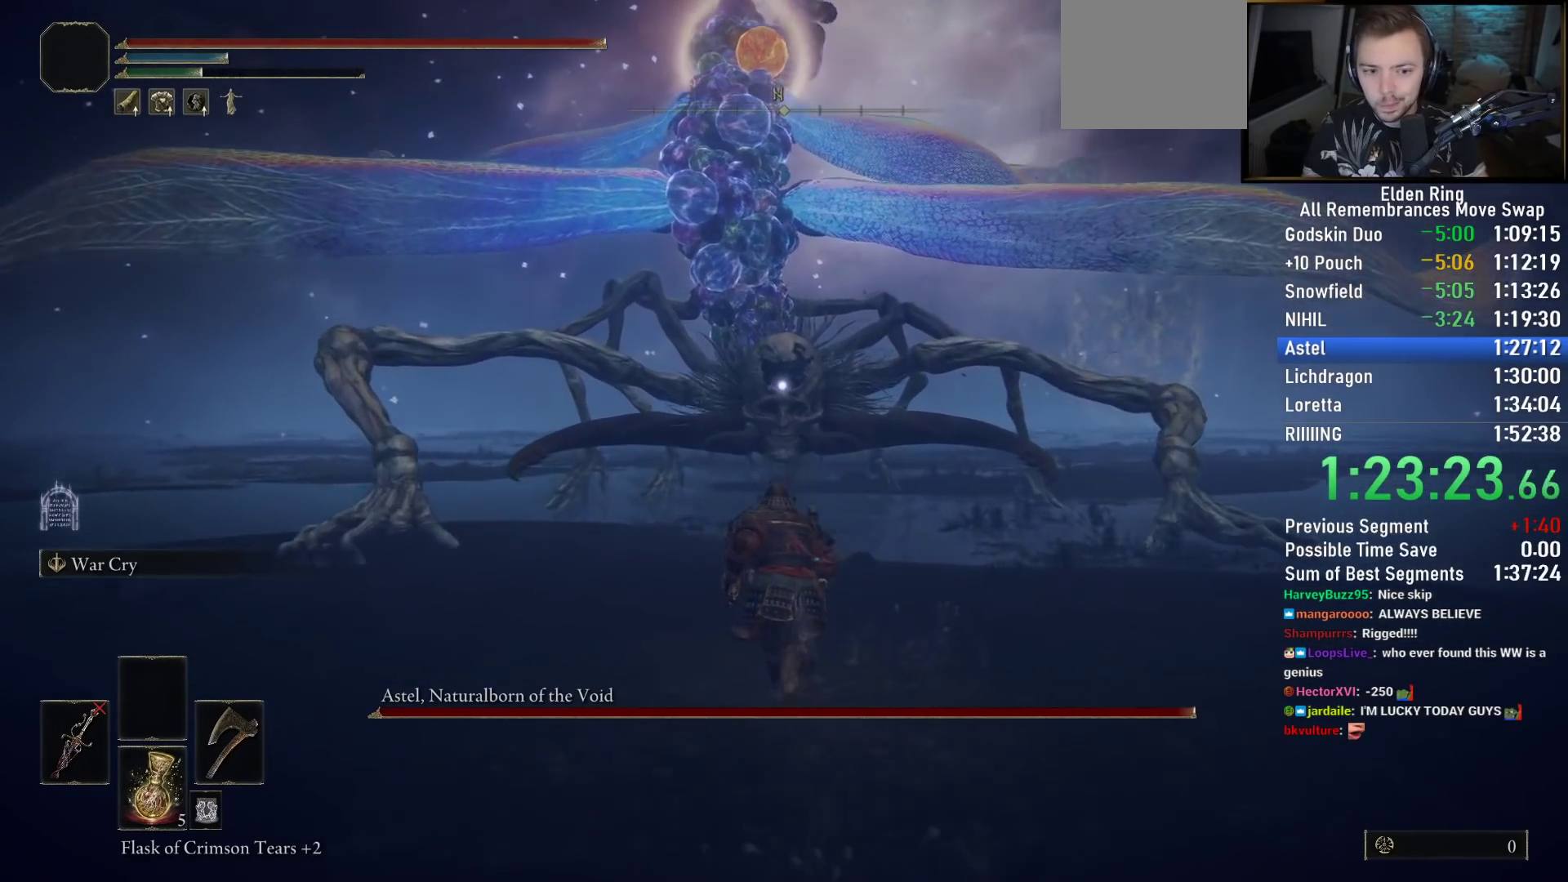
{"buttons": ["CIRCLE", "L2"], "left_stick": "up", "right_stick": "center", "events": [[317, "L2", "down"]]}
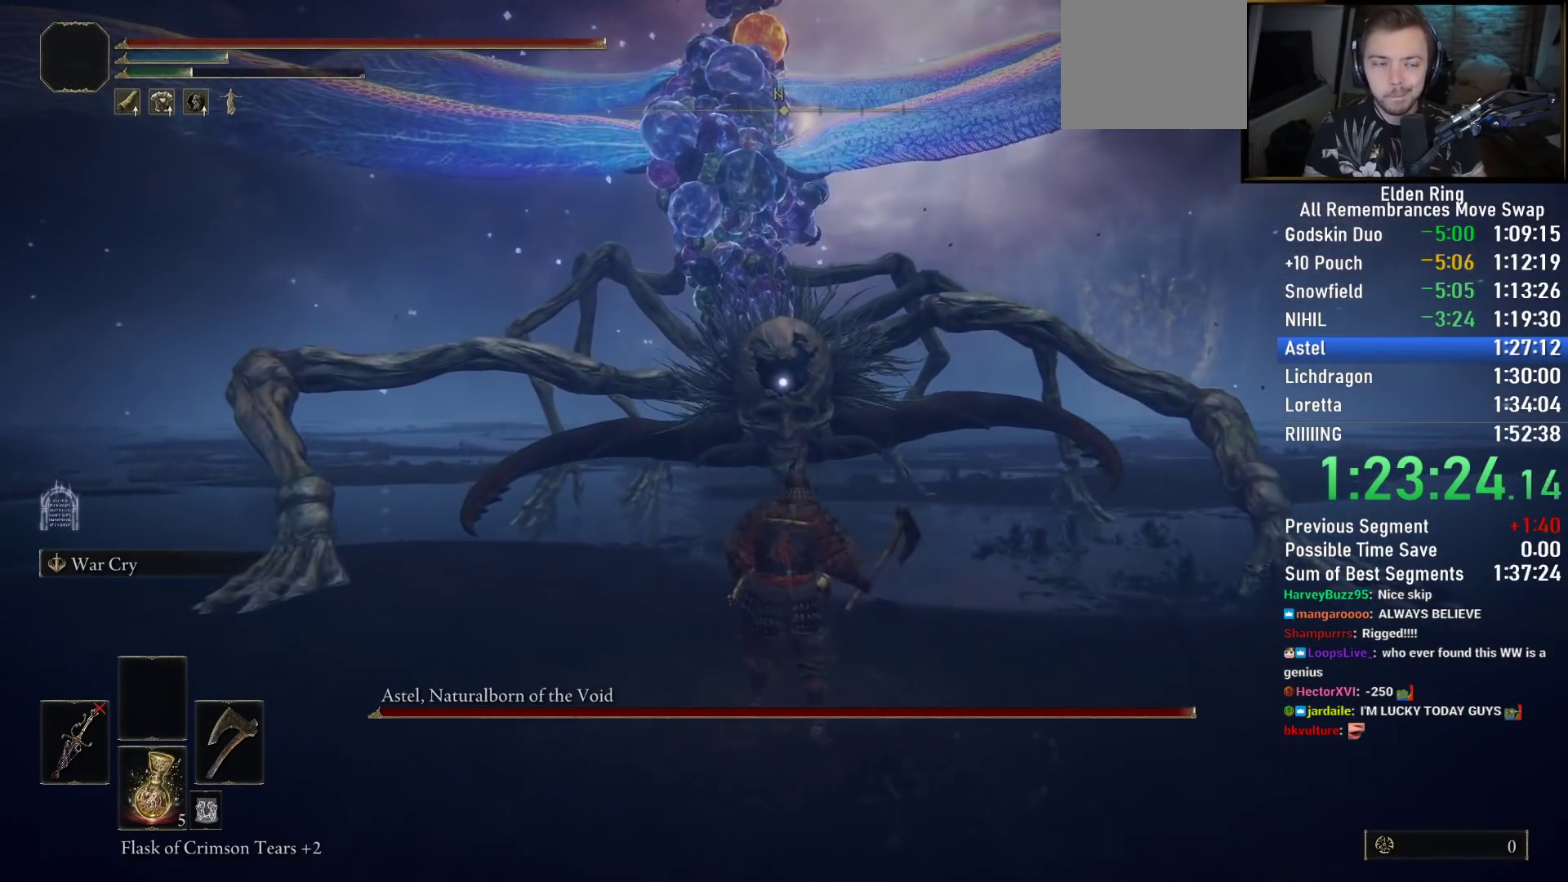
{"buttons": ["CIRCLE"], "left_stick": "up", "right_stick": "center", "events": [[17, "L2", "up"]]}
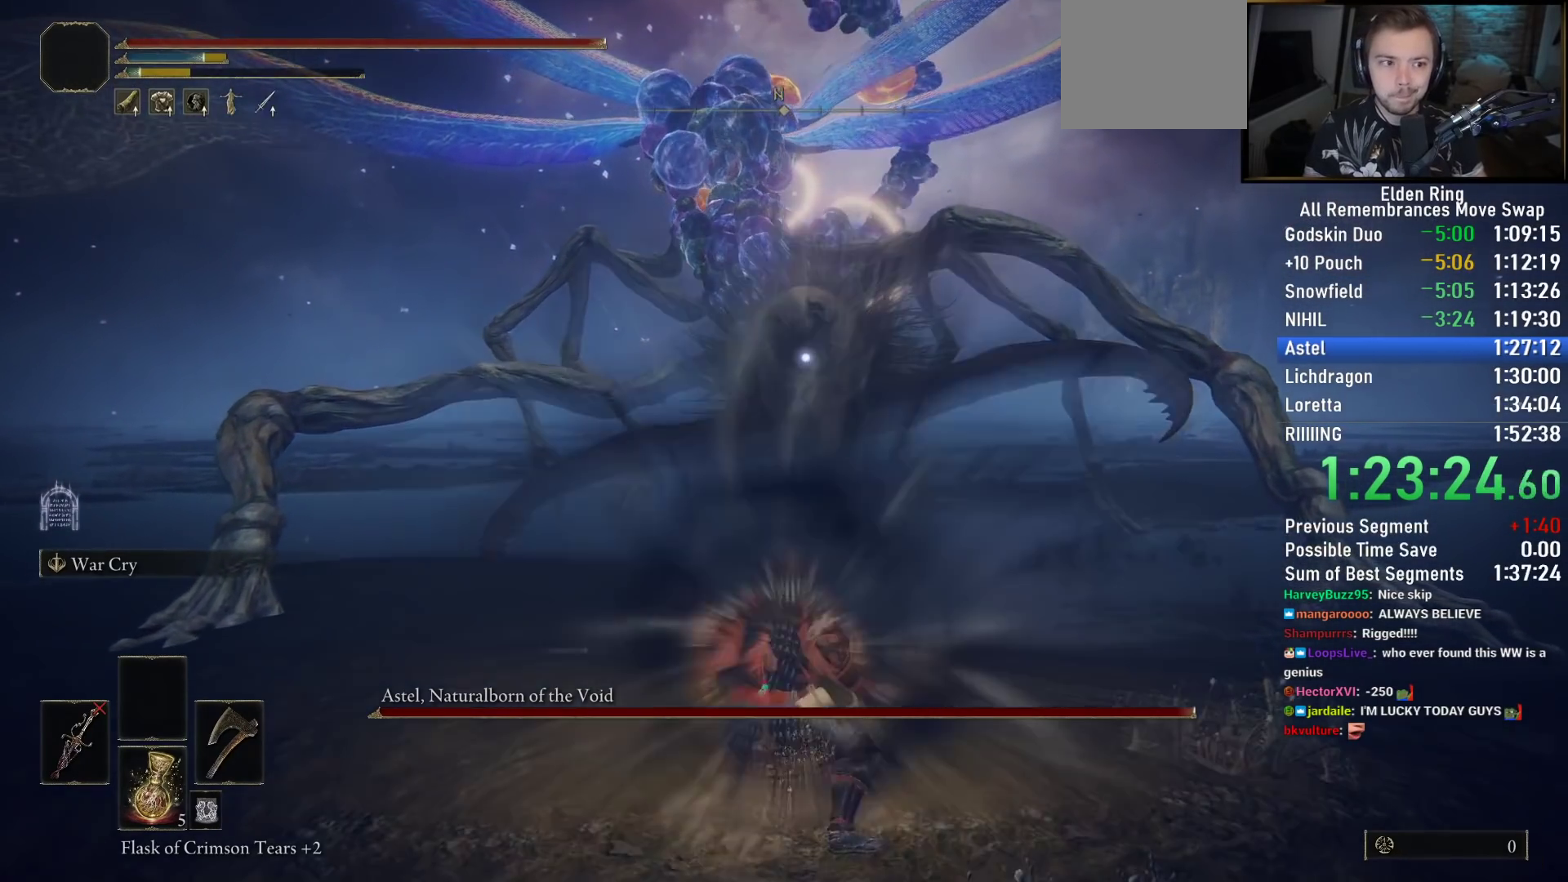
{"buttons": ["CIRCLE", "TRIANGLE"], "left_stick": "up", "right_stick": "center", "events": [[383, "TRIANGLE", "down"]]}
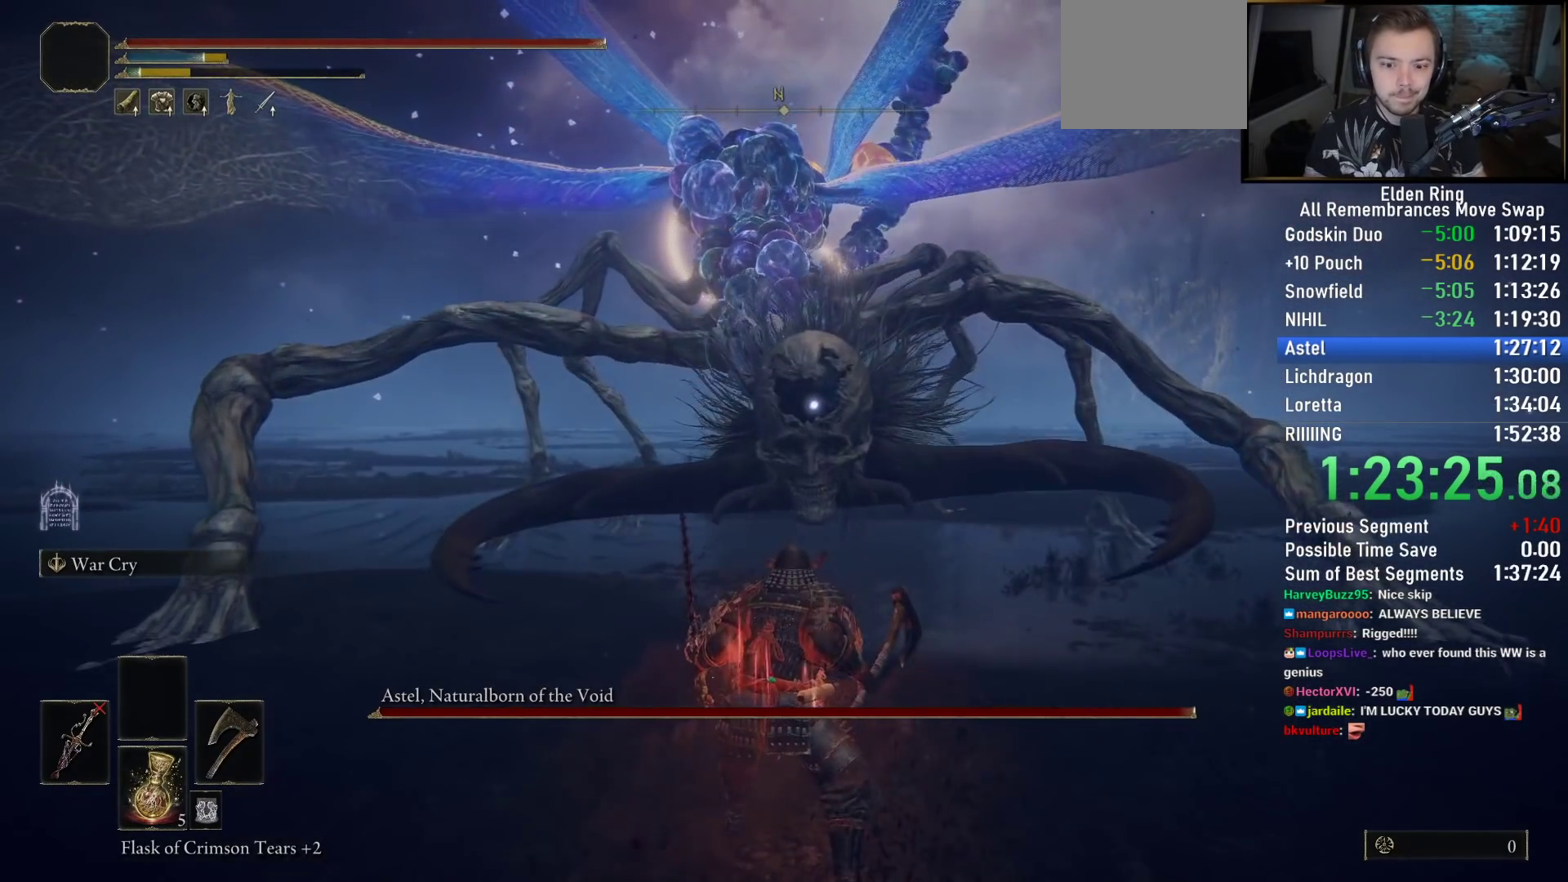
{"buttons": [], "left_stick": "up", "right_stick": "center", "events": [[200, "L1", "down"], [433, "L1", "up"], [467, "TRIANGLE", "up"], [500, "CIRCLE", "up"]]}
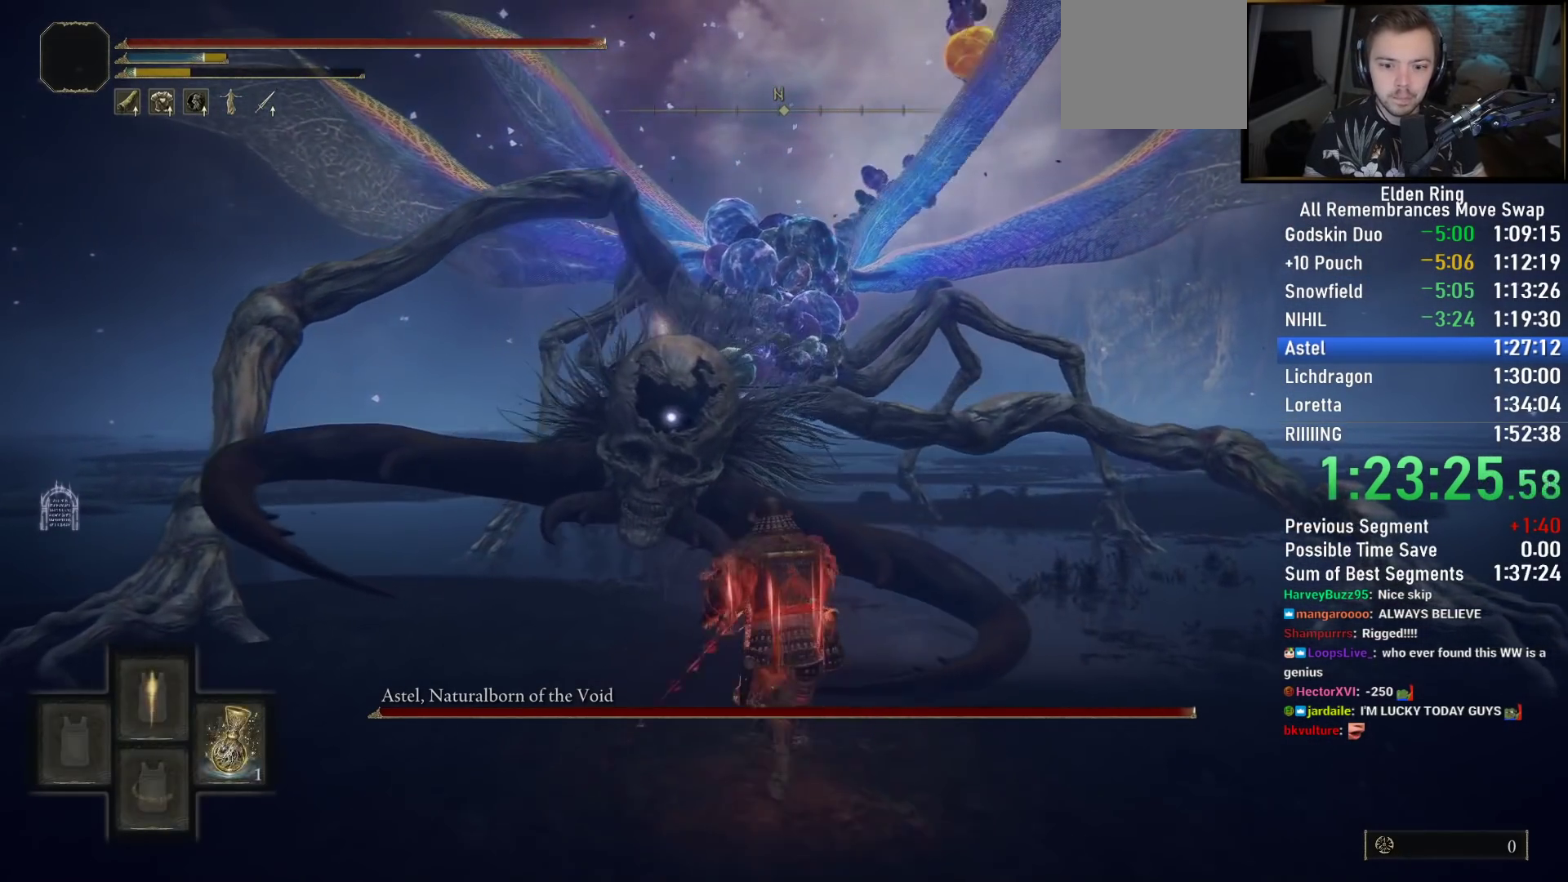
{"buttons": ["R2"], "left_stick": "up", "right_stick": "center", "events": [[200, "R2", "down"]]}
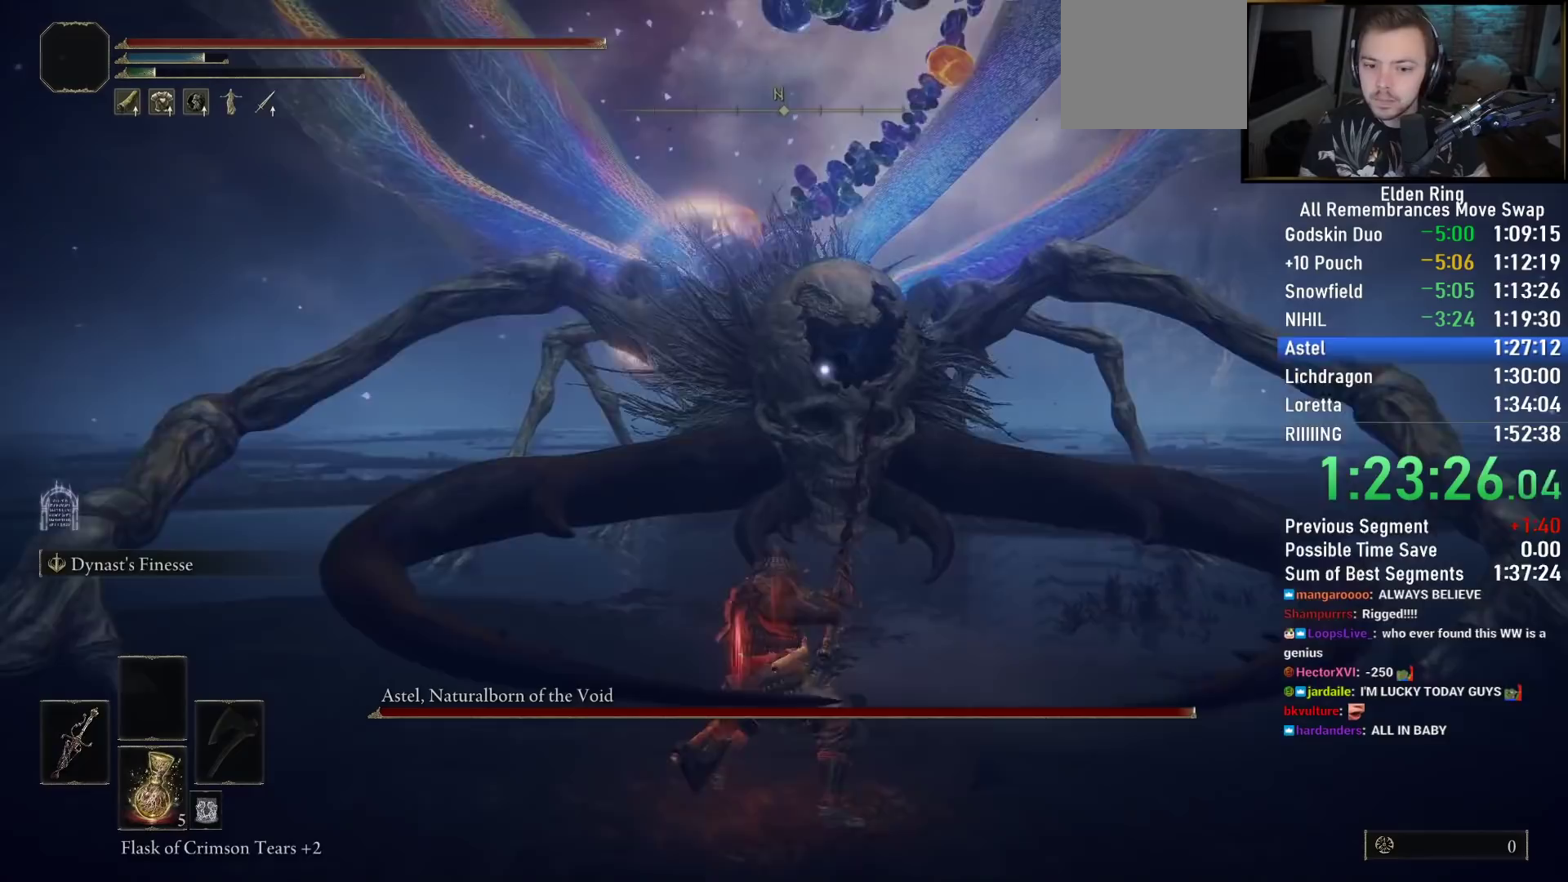
{"buttons": ["R2"], "left_stick": "up", "right_stick": "center", "events": []}
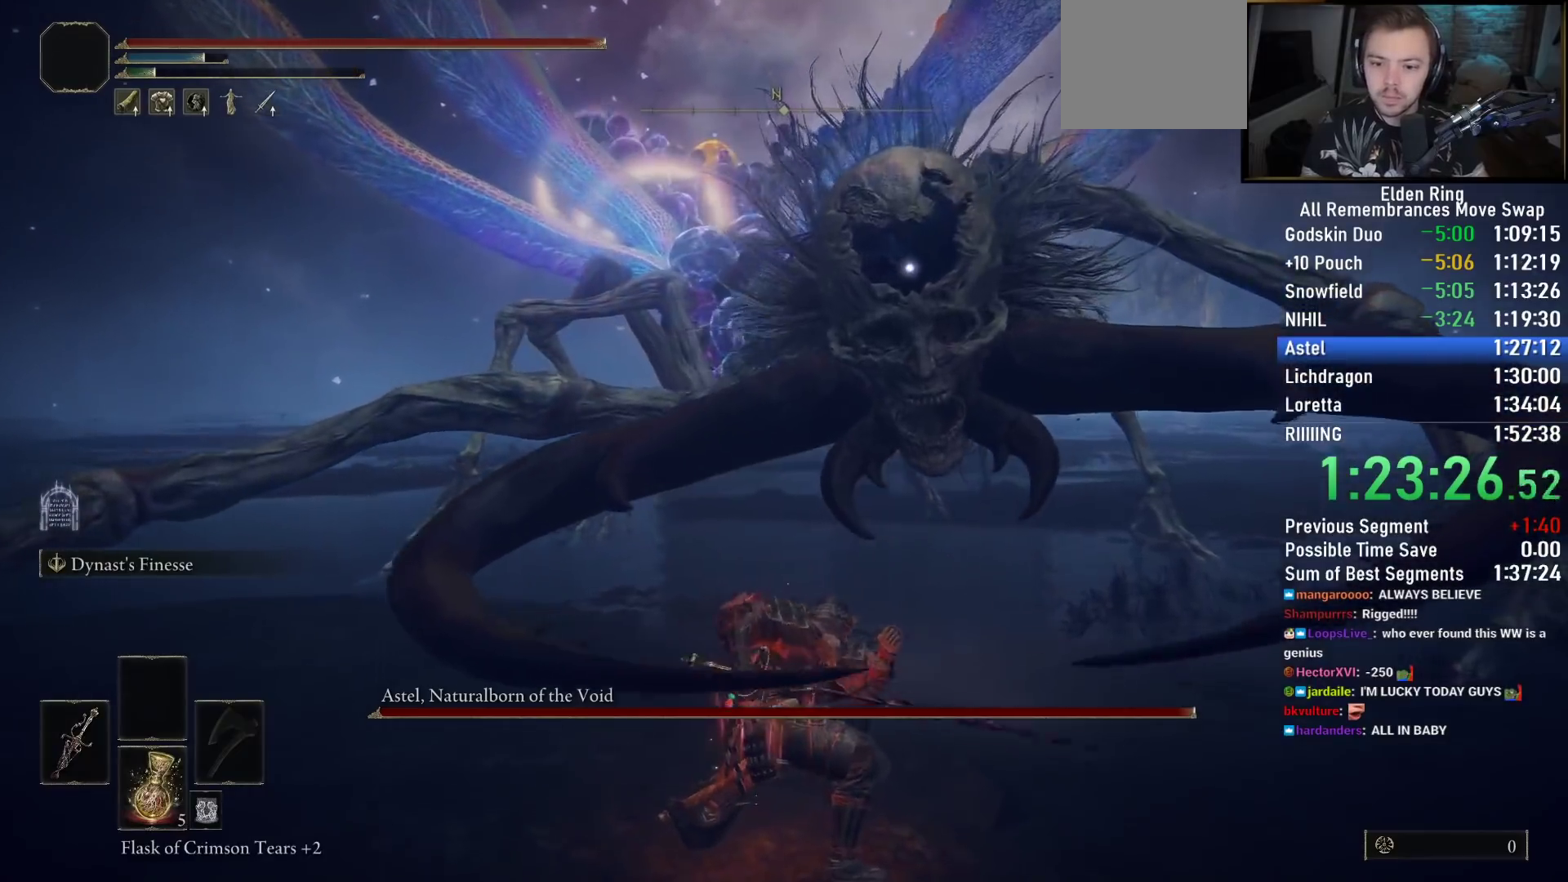
{"buttons": ["R2"], "left_stick": "up-left", "right_stick": "center", "events": [[167, "left_stick", "up-left"]]}
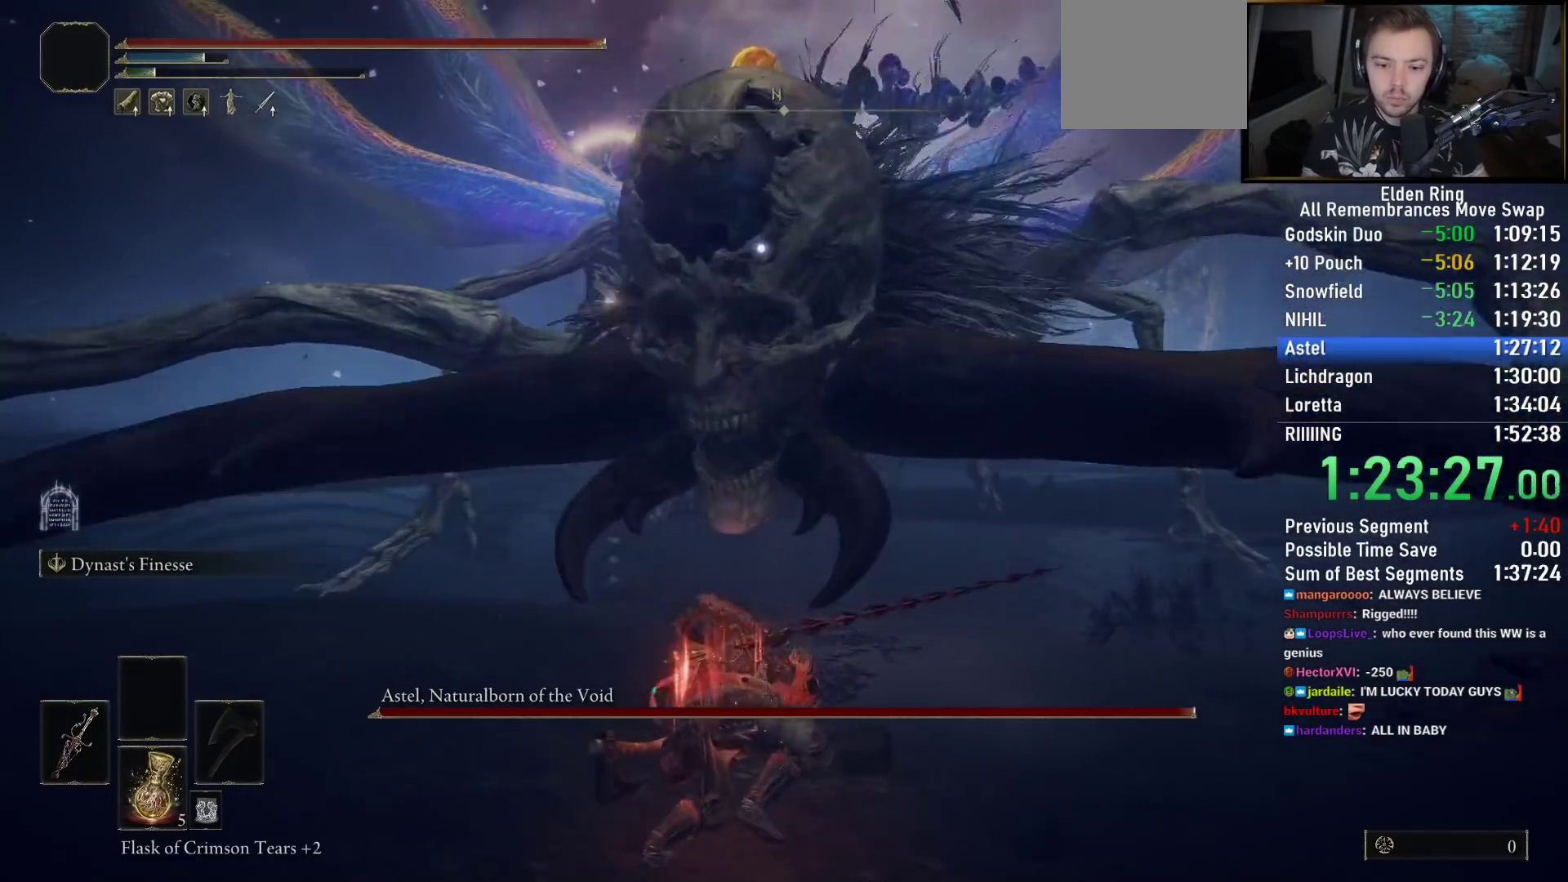
{"buttons": ["R2"], "left_stick": "up", "right_stick": "center", "events": [[333, "left_stick", "up"]]}
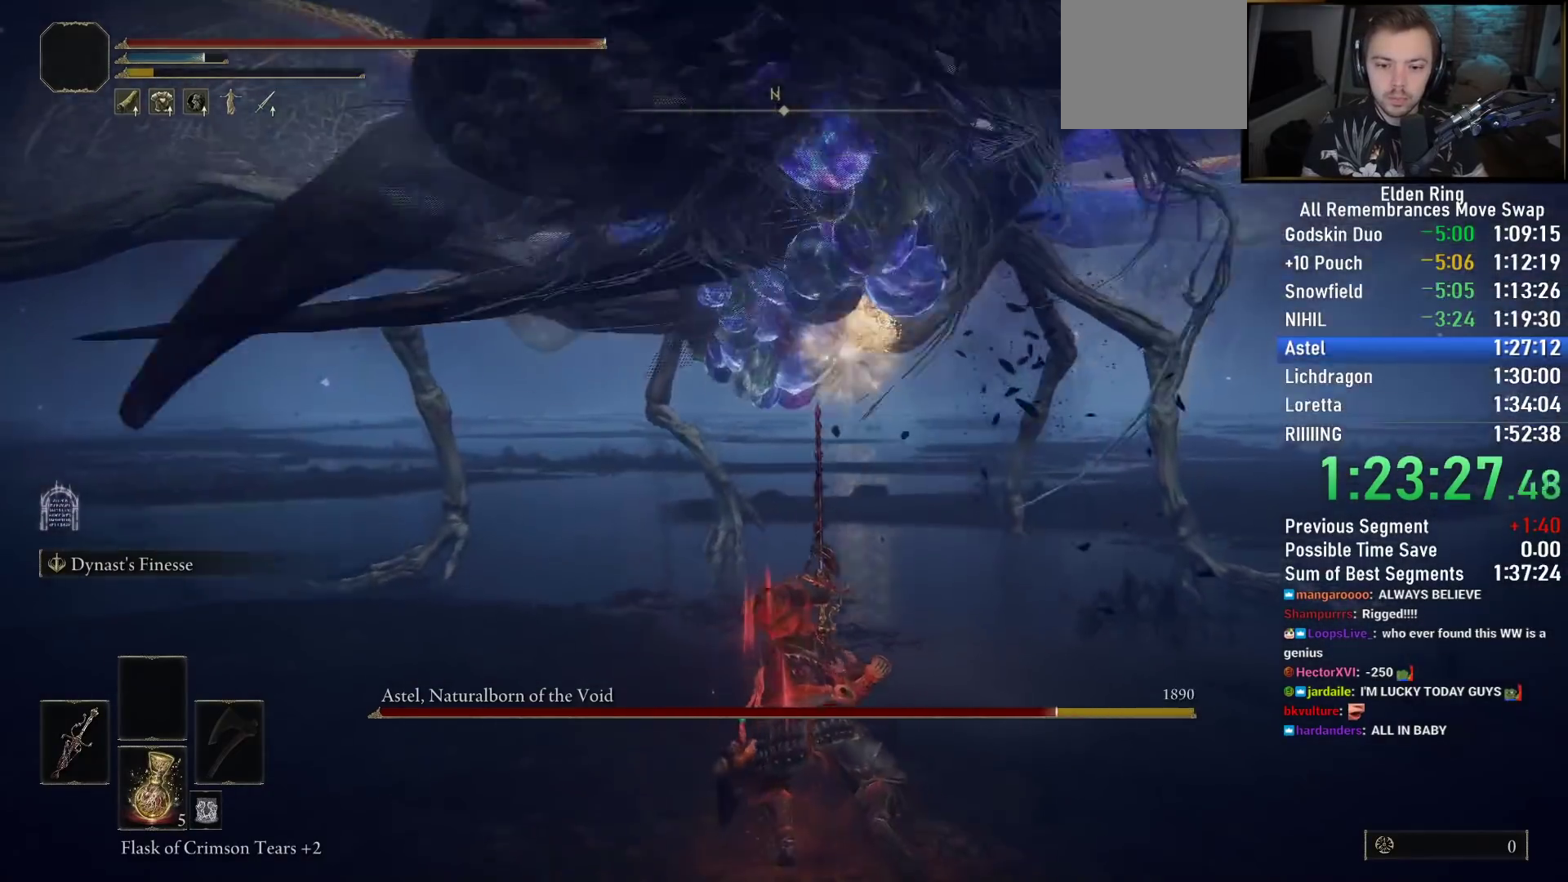
{"buttons": ["R2"], "left_stick": "right", "right_stick": "center", "events": [[267, "left_stick", "up-right"], [483, "left_stick", "right"]]}
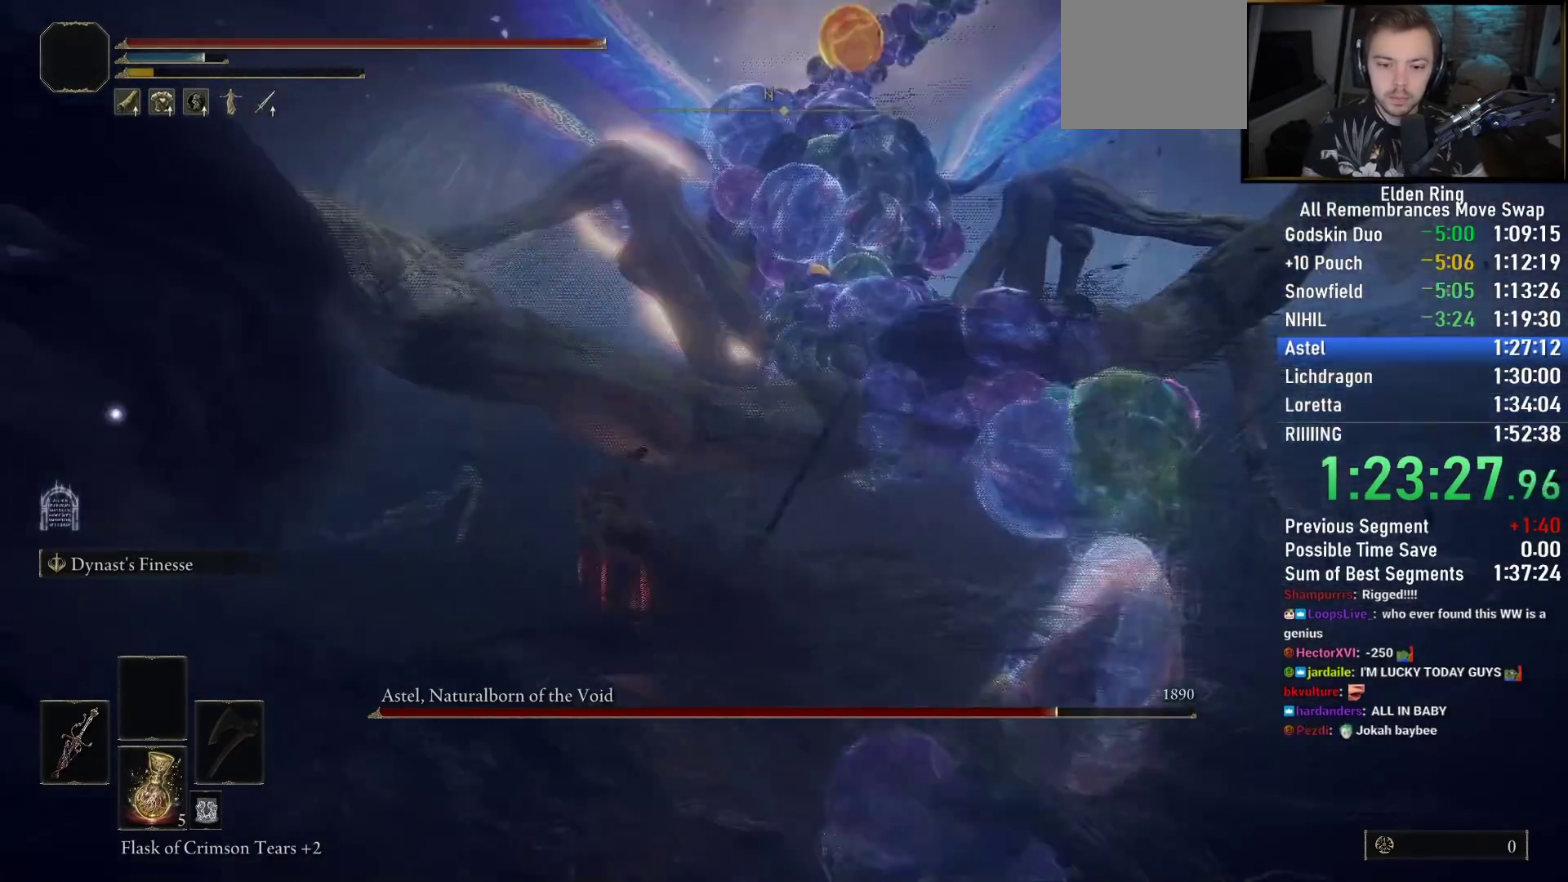
{"buttons": ["R2"], "left_stick": "right", "right_stick": "center"}
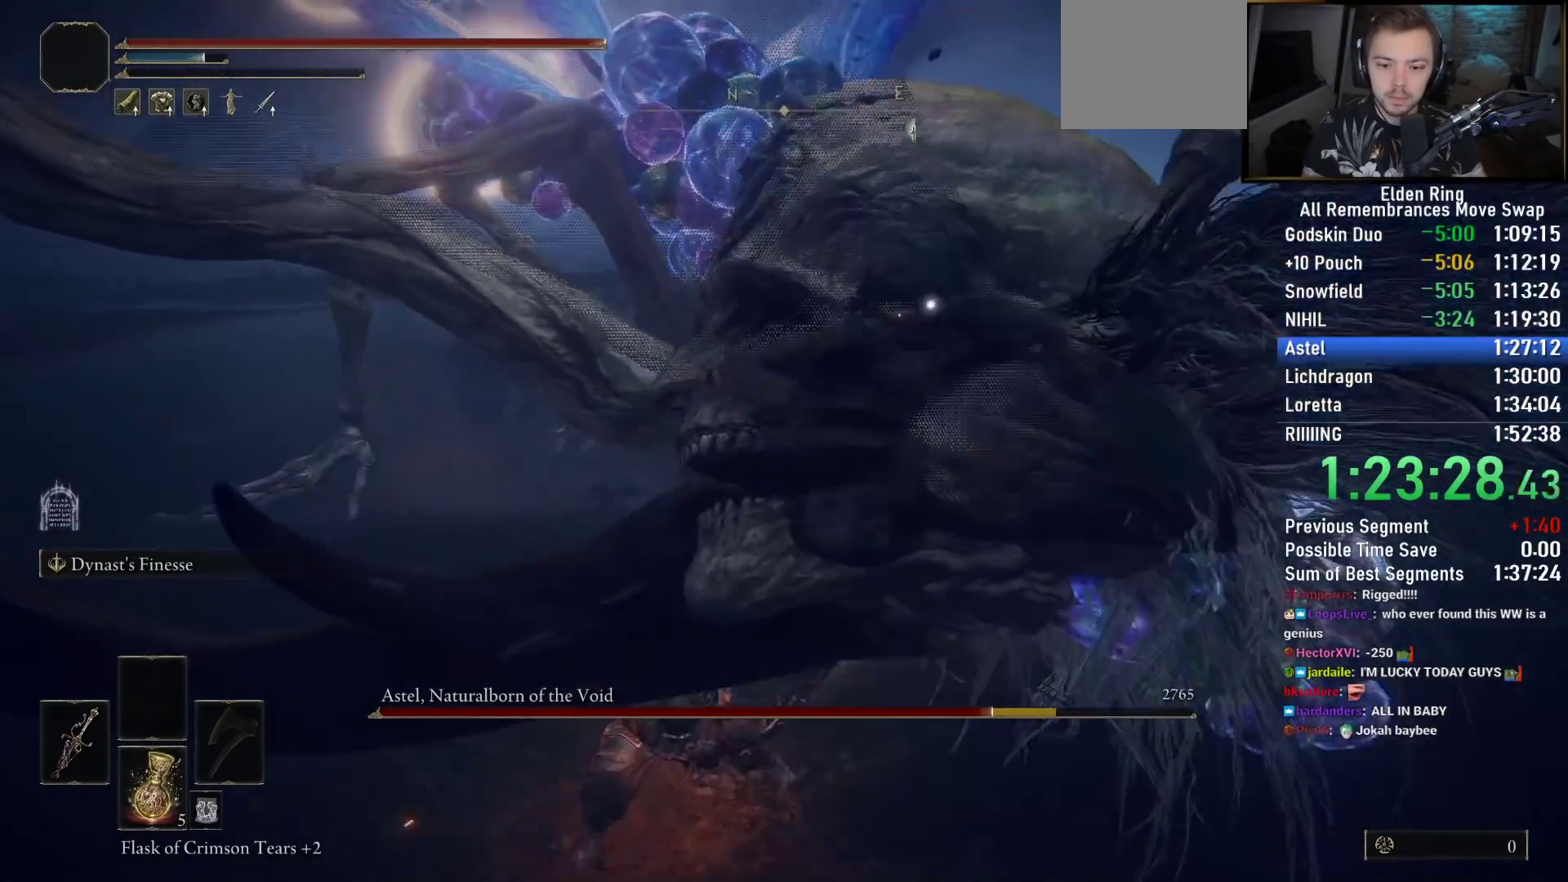
{"buttons": [], "left_stick": "down-right", "right_stick": "center", "events": [[167, "left_stick", "down-right"], [250, "R2", "up"]]}
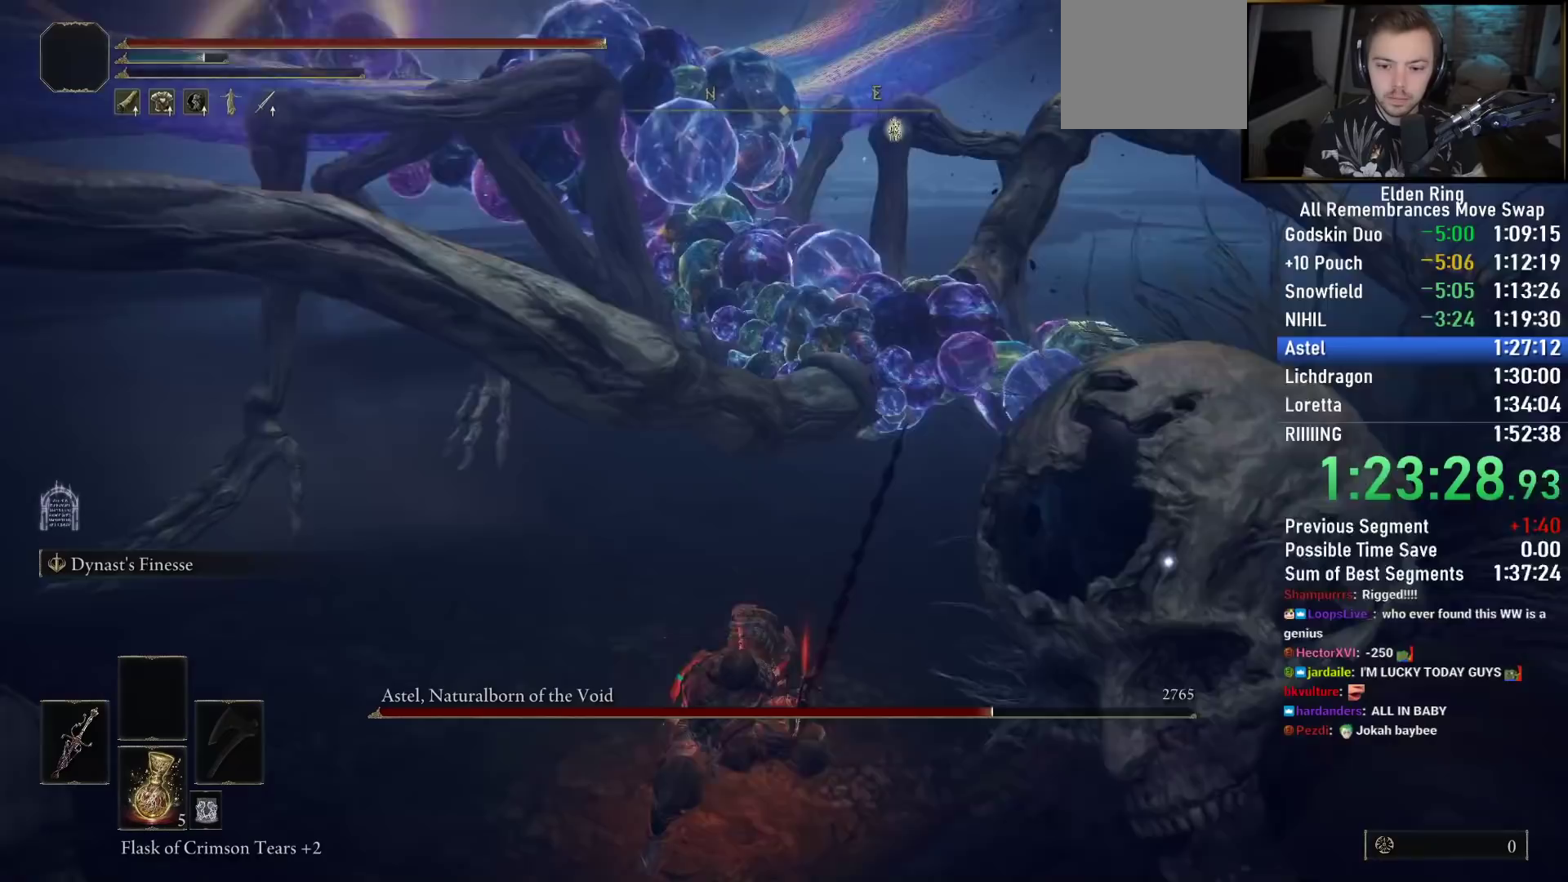
{"buttons": [], "left_stick": "down-right", "right_stick": "center", "events": []}
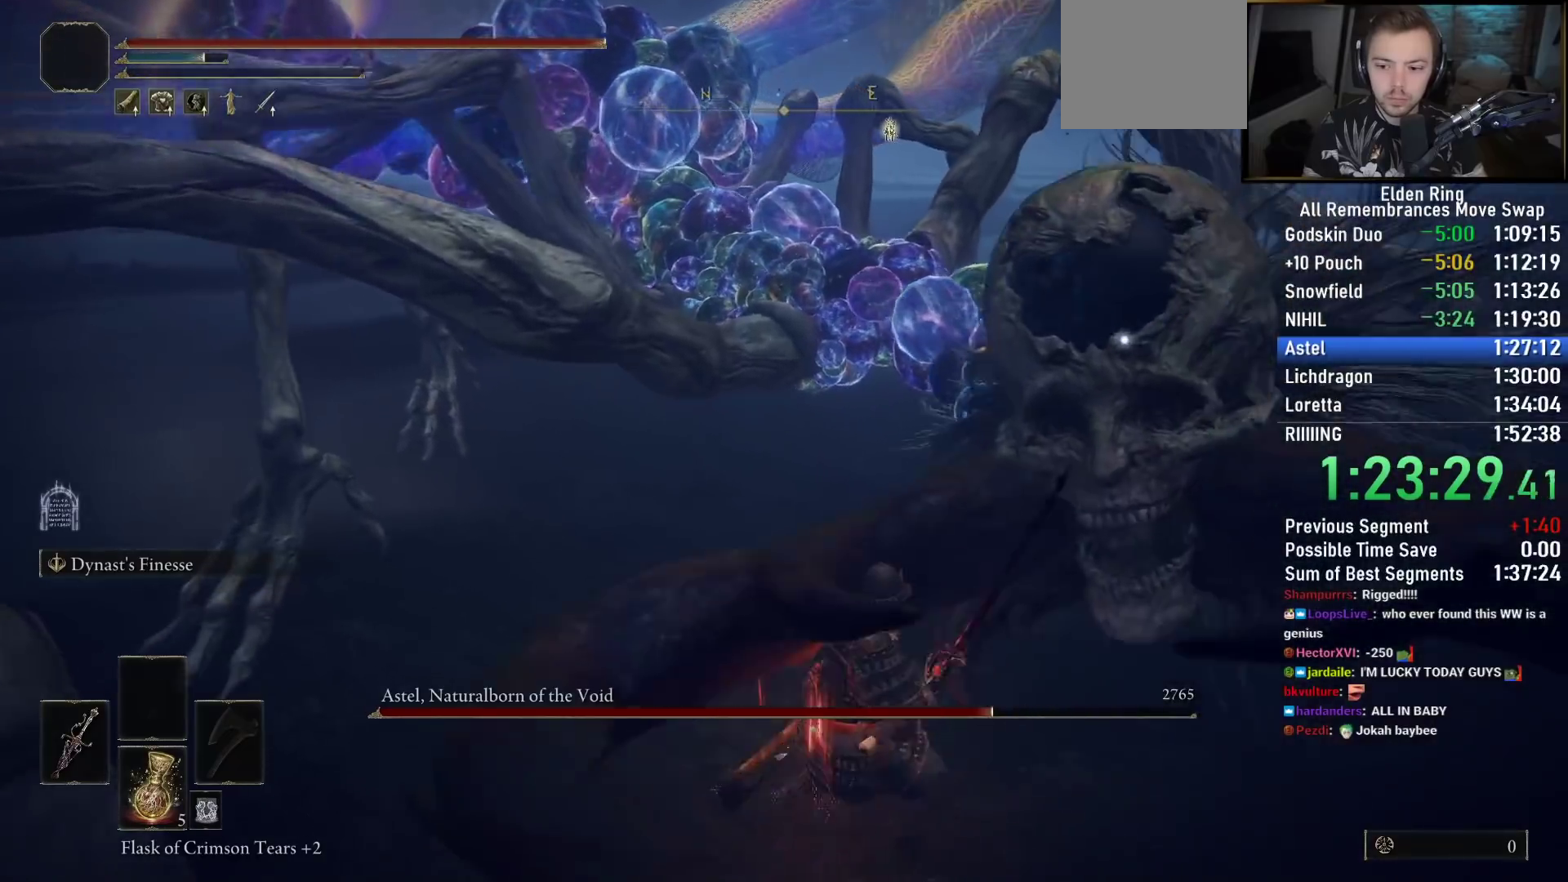
{"buttons": [], "left_stick": "up-right", "right_stick": "center", "events": [[50, "left_stick", "right"], [383, "left_stick", "up-right"]]}
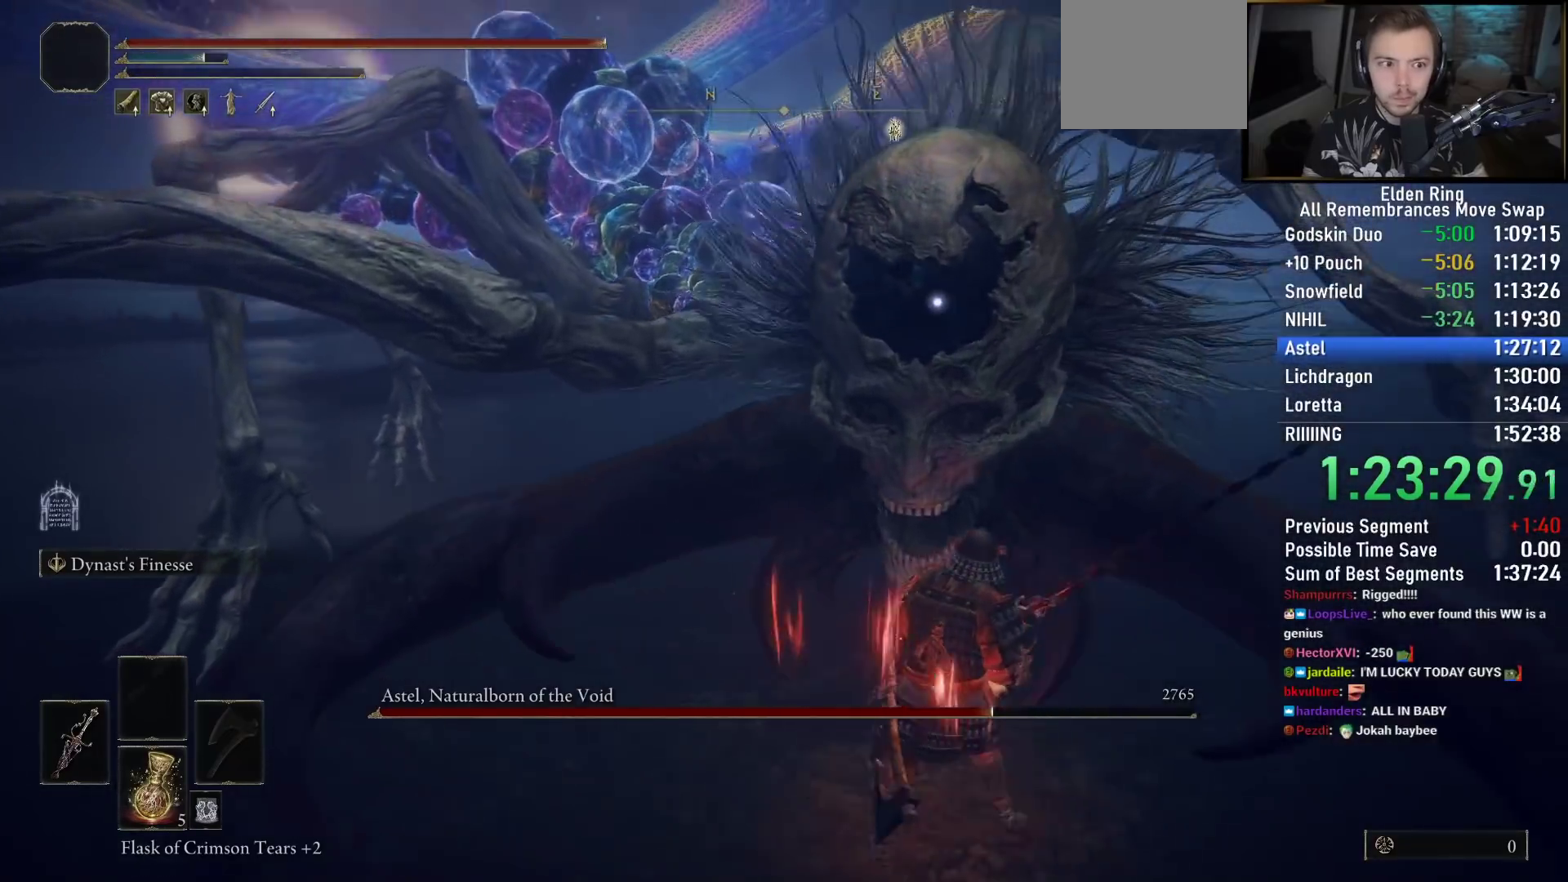
{"buttons": ["R2"], "left_stick": "up", "right_stick": "center", "events": [[167, "left_stick", "up"], [183, "R2", "down"]]}
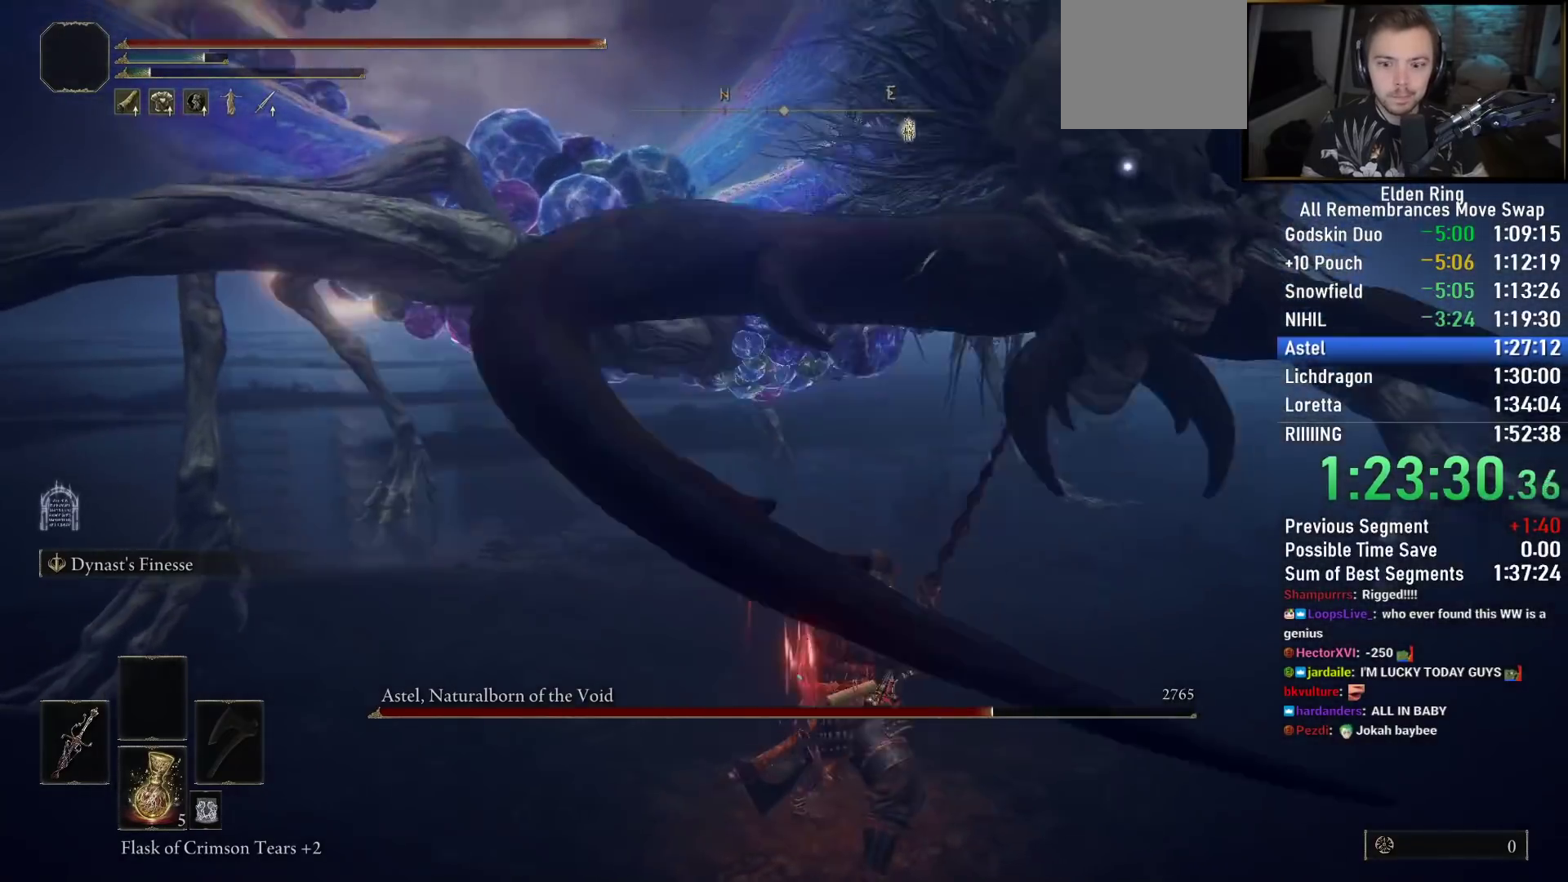
{"buttons": ["R2"], "left_stick": "up", "right_stick": "center", "events": []}
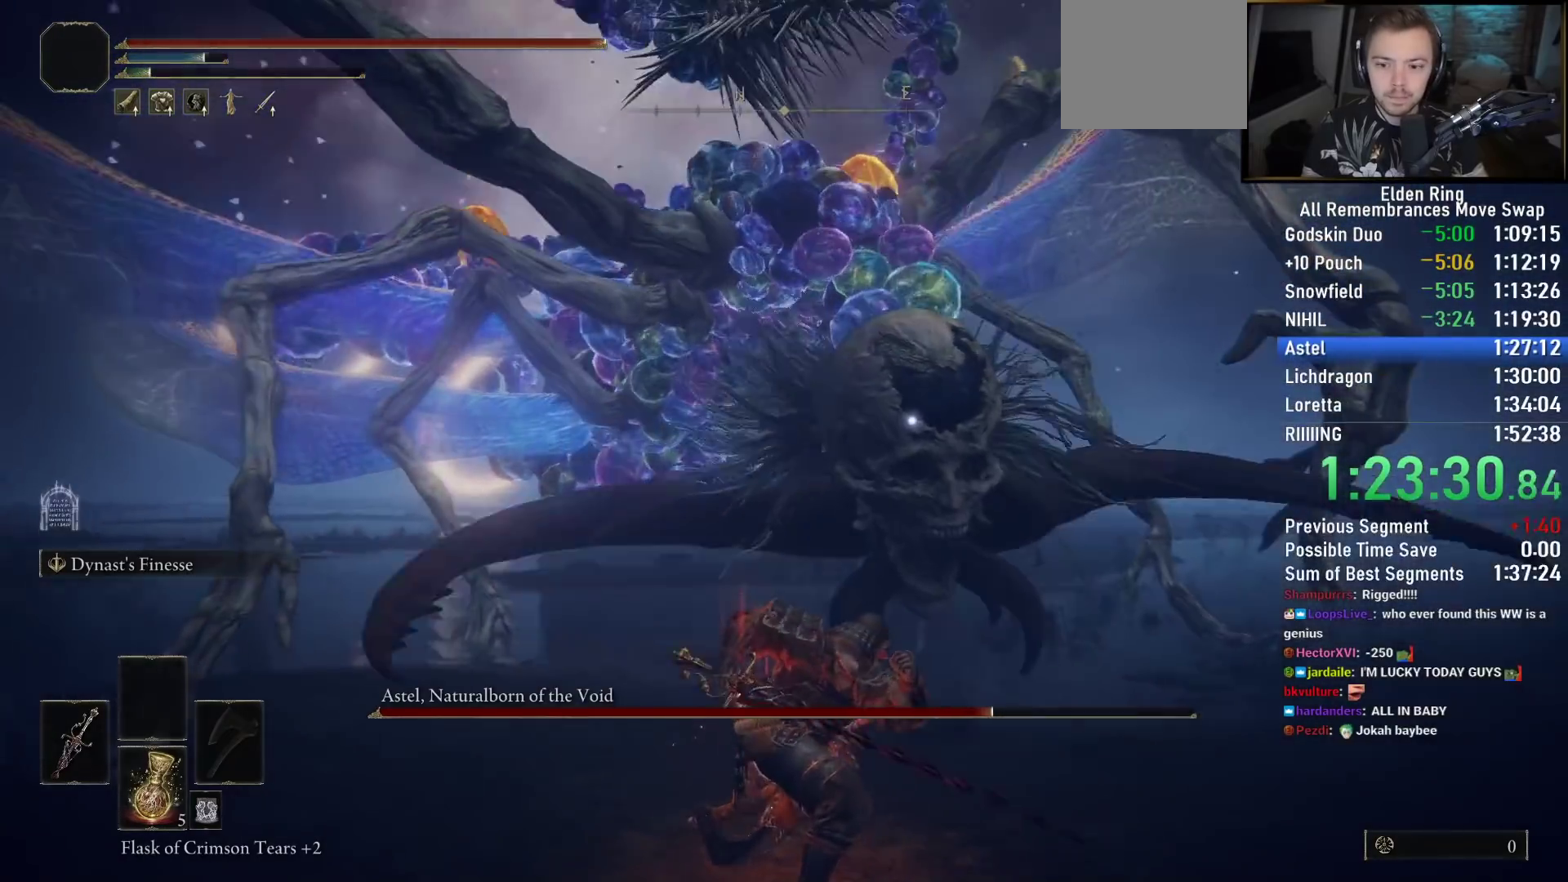
{"buttons": ["R2"], "left_stick": "up-left", "right_stick": "center", "events": [[283, "left_stick", "up-left"]]}
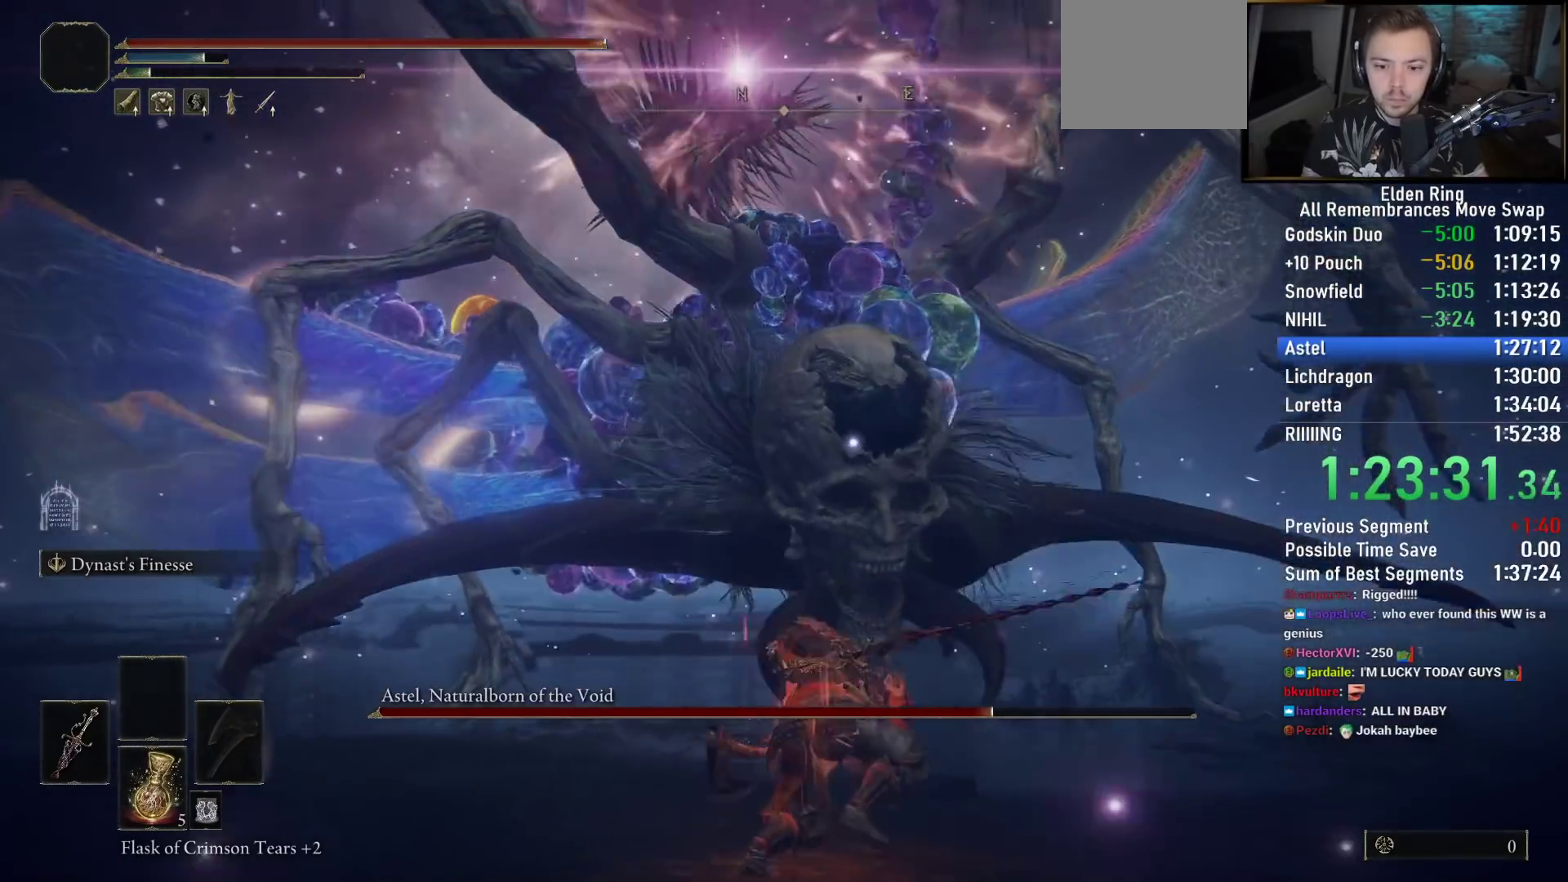
{"buttons": ["R2"], "left_stick": "up", "right_stick": "center", "events": [[500, "left_stick", "up"]]}
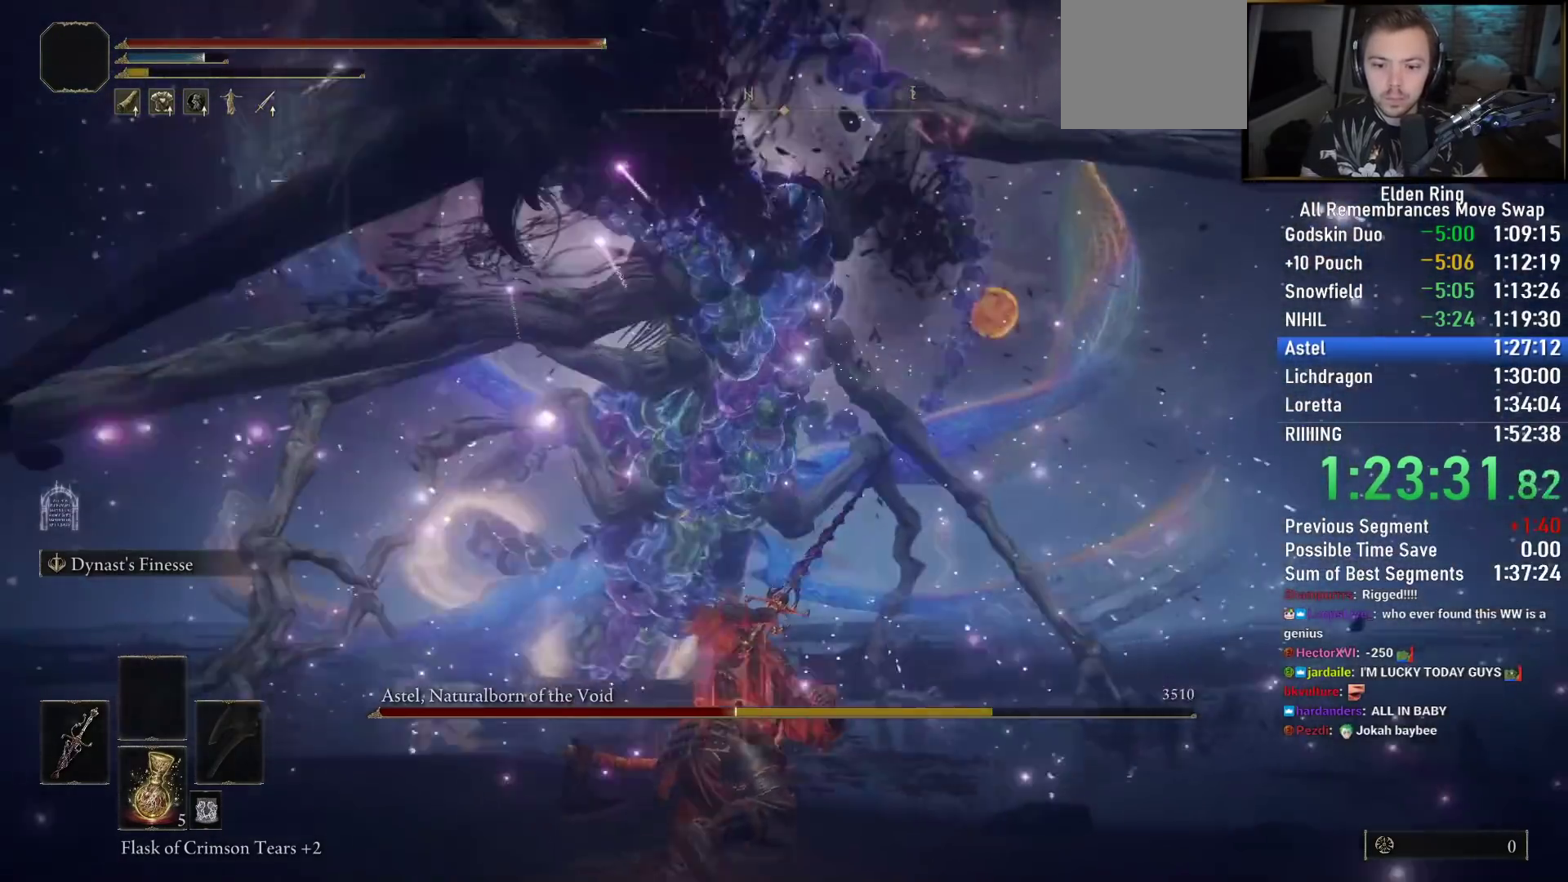
{"buttons": ["R2"], "left_stick": "center", "right_stick": "center", "events": [[233, "left_stick", "right"], [350, "left_stick", "center"]]}
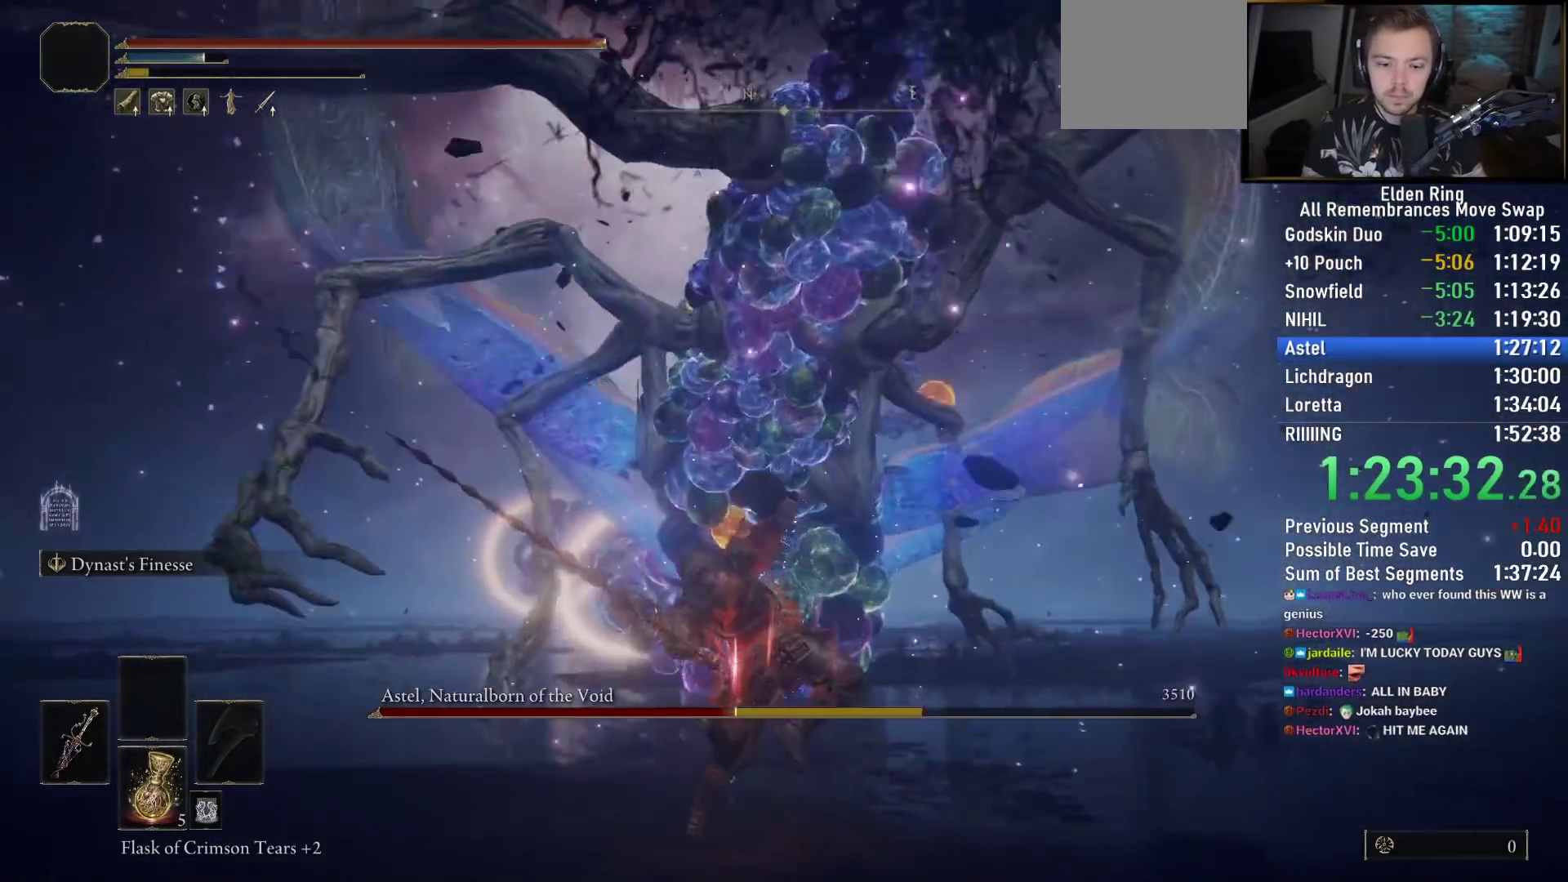
{"buttons": [], "left_stick": "down", "right_stick": "center", "events": [[17, "left_stick", "down-right"], [33, "R2", "up"], [483, "left_stick", "down"]]}
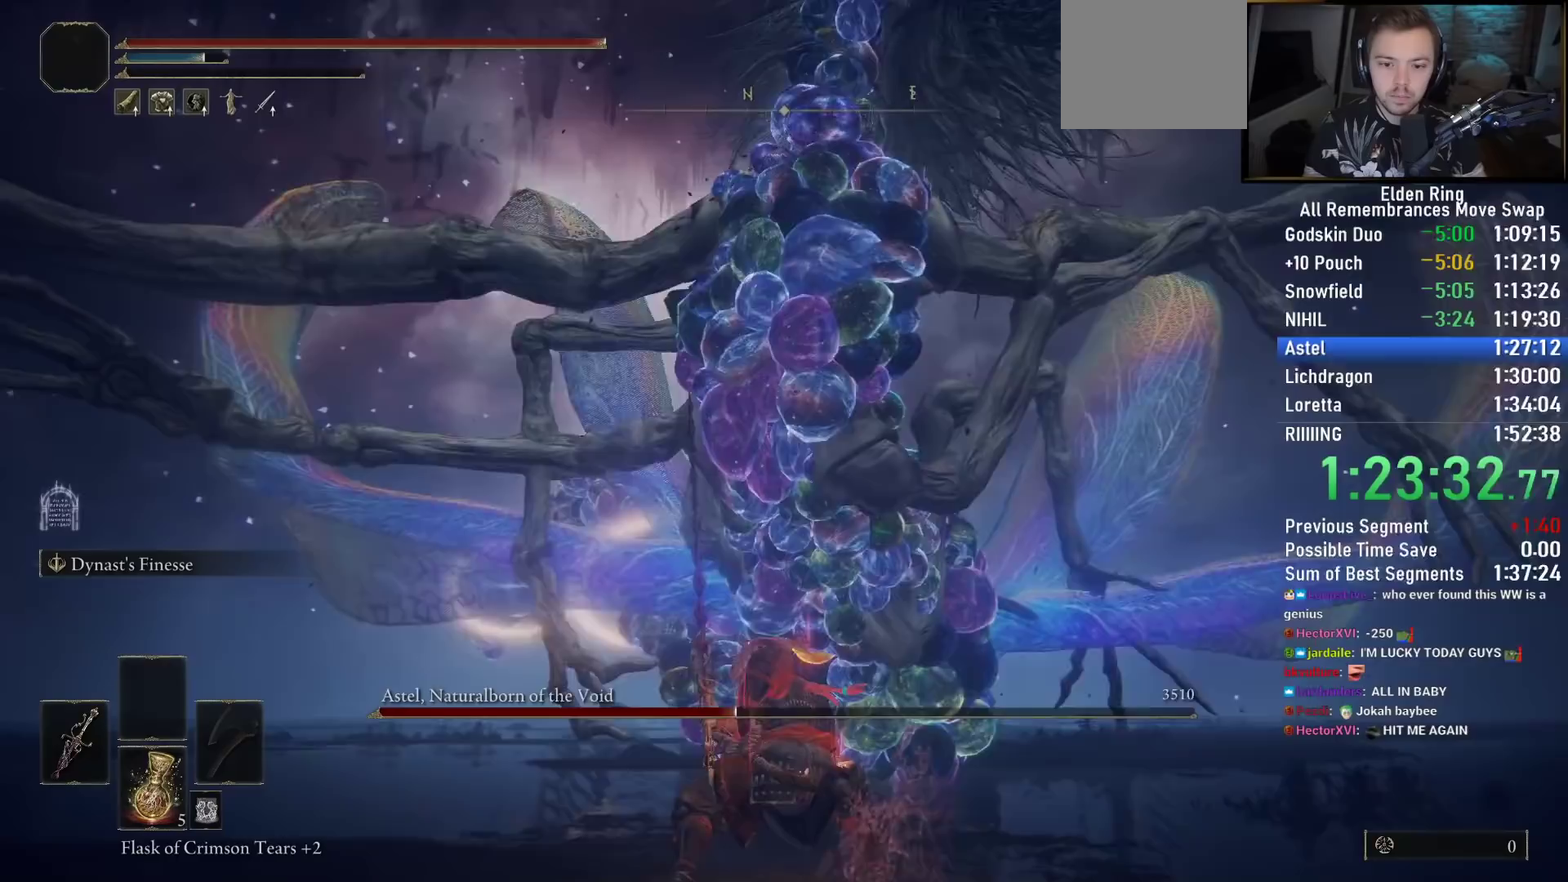
{"buttons": [], "left_stick": "down", "right_stick": "center", "events": []}